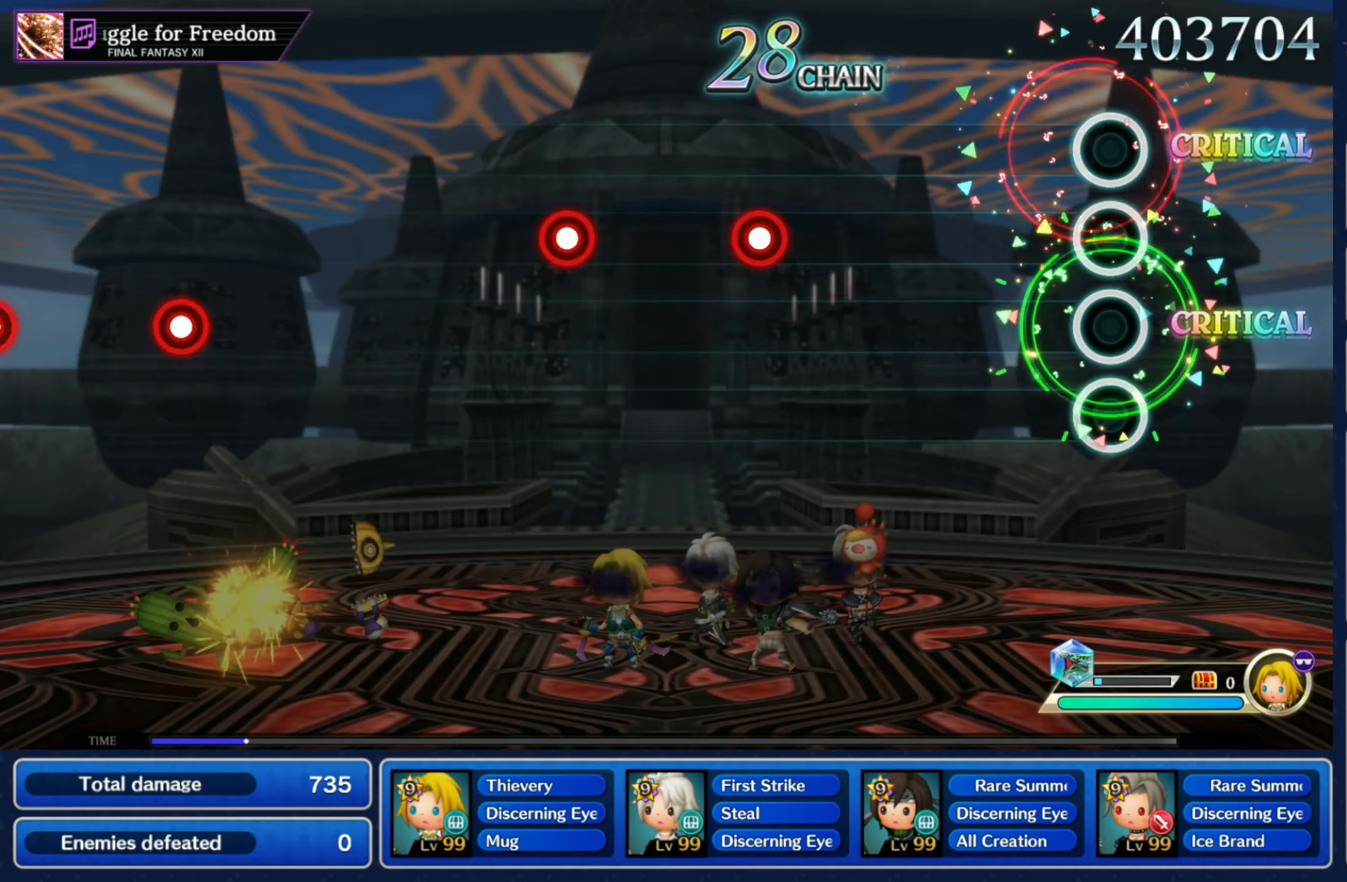
Gameplay with a controller (Nintendo layout); each line is a JSON object with the inputs held at the frame after it (dt_ms = milliseconds from this image to that frame). "events" lists button and stick changes between this image and that frame as [ms after this image, input, new state], when the widget could be followed in between. Not read: L3 R3 SELECT START.
{"dt_ms": 233, "buttons": [], "left_stick": "center", "right_stick": "center", "events": []}
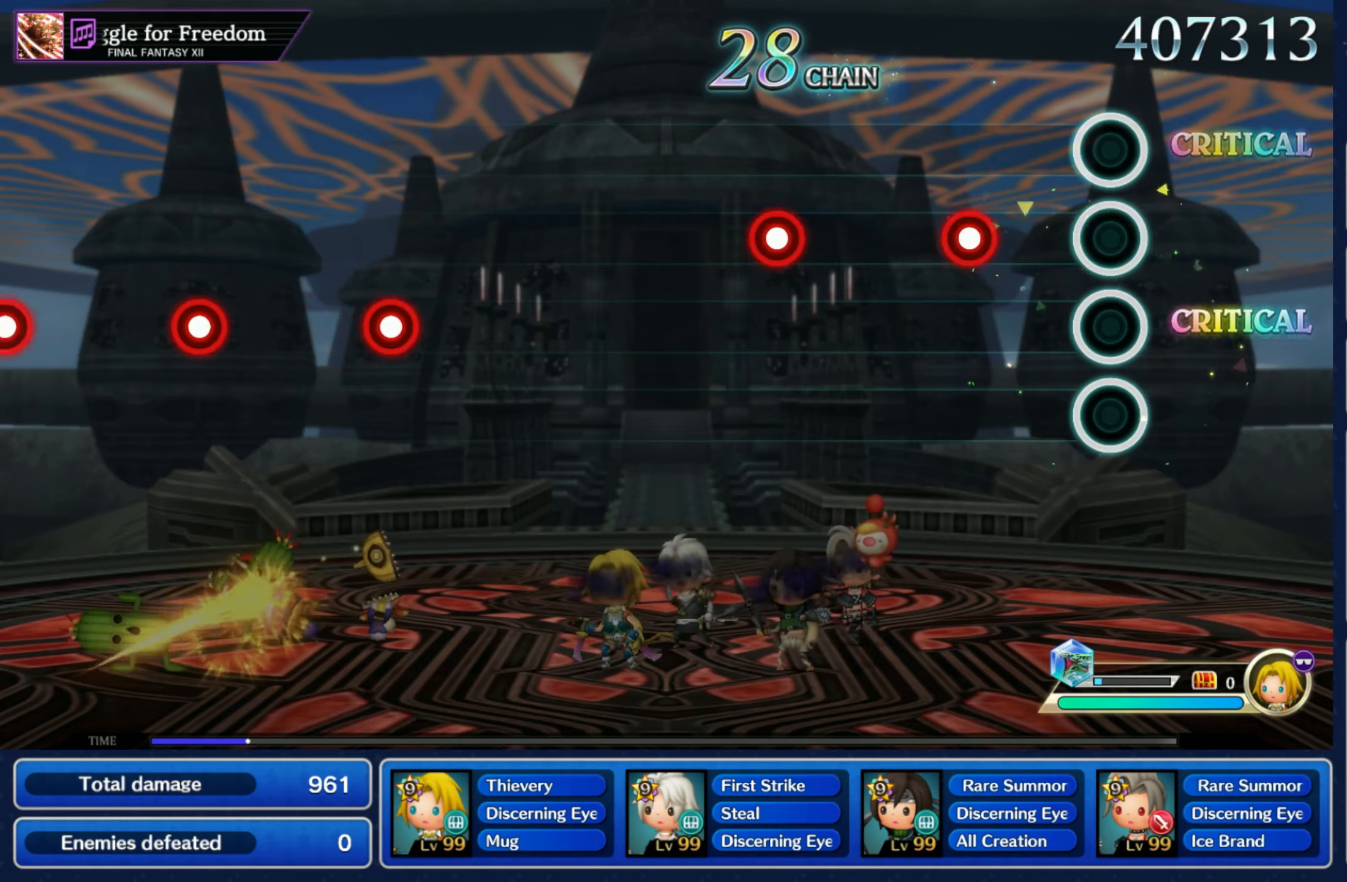
{"dt_ms": 500, "buttons": [], "left_stick": "center", "right_stick": "center", "events": [[184, "R1", "down"], [284, "R1", "up"], [400, "R1", "down"], [500, "R1", "up"]]}
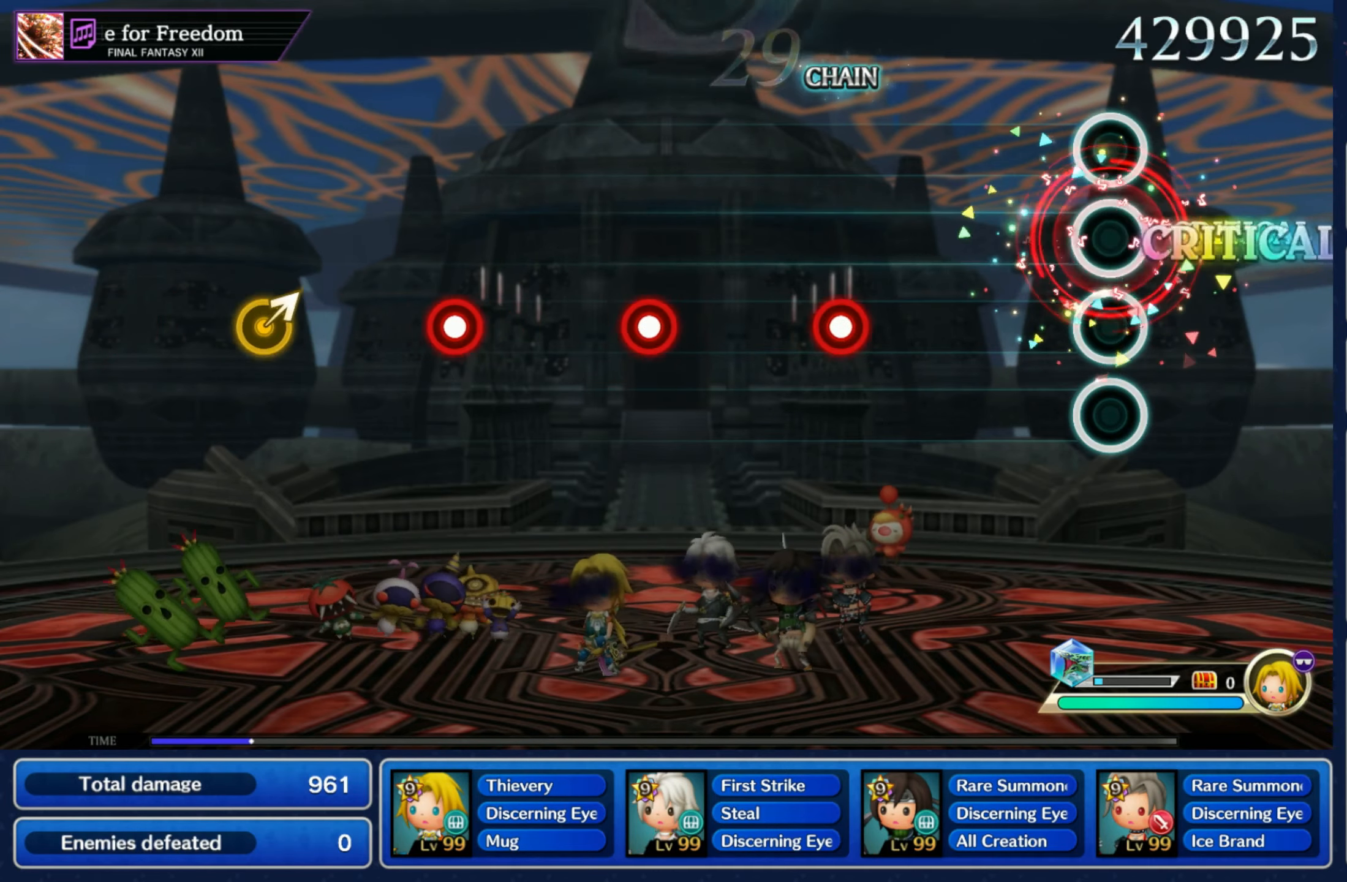
{"dt_ms": 500, "buttons": [], "left_stick": "center", "right_stick": "center", "events": [[350, "R1", "down"], [434, "R1", "up"]]}
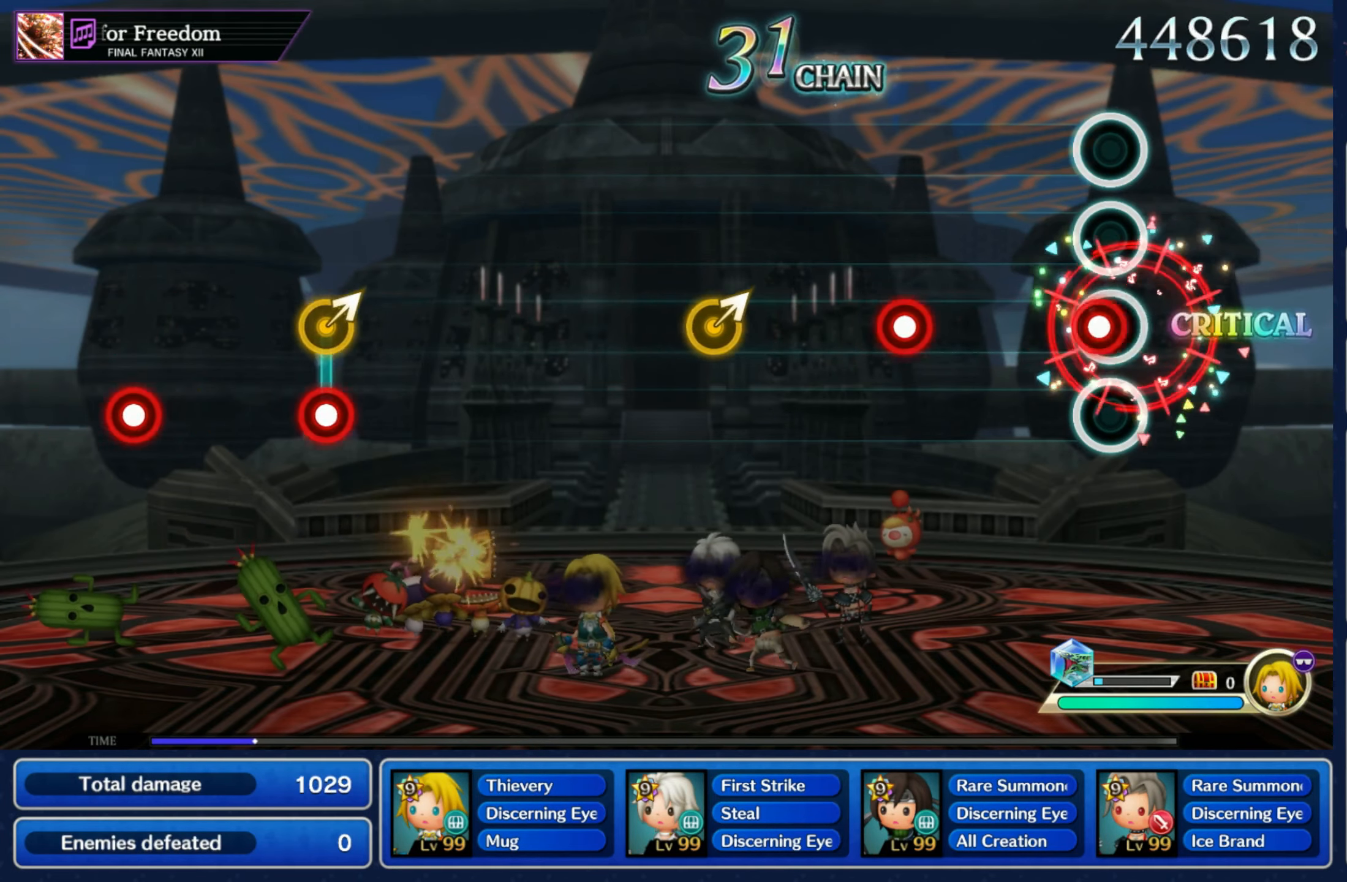
{"dt_ms": 500, "buttons": [], "left_stick": "up-right", "right_stick": "center", "events": [[50, "R1", "down"], [134, "R1", "up"], [234, "R1", "down"], [334, "R1", "up"], [467, "left_stick", "up-right"]]}
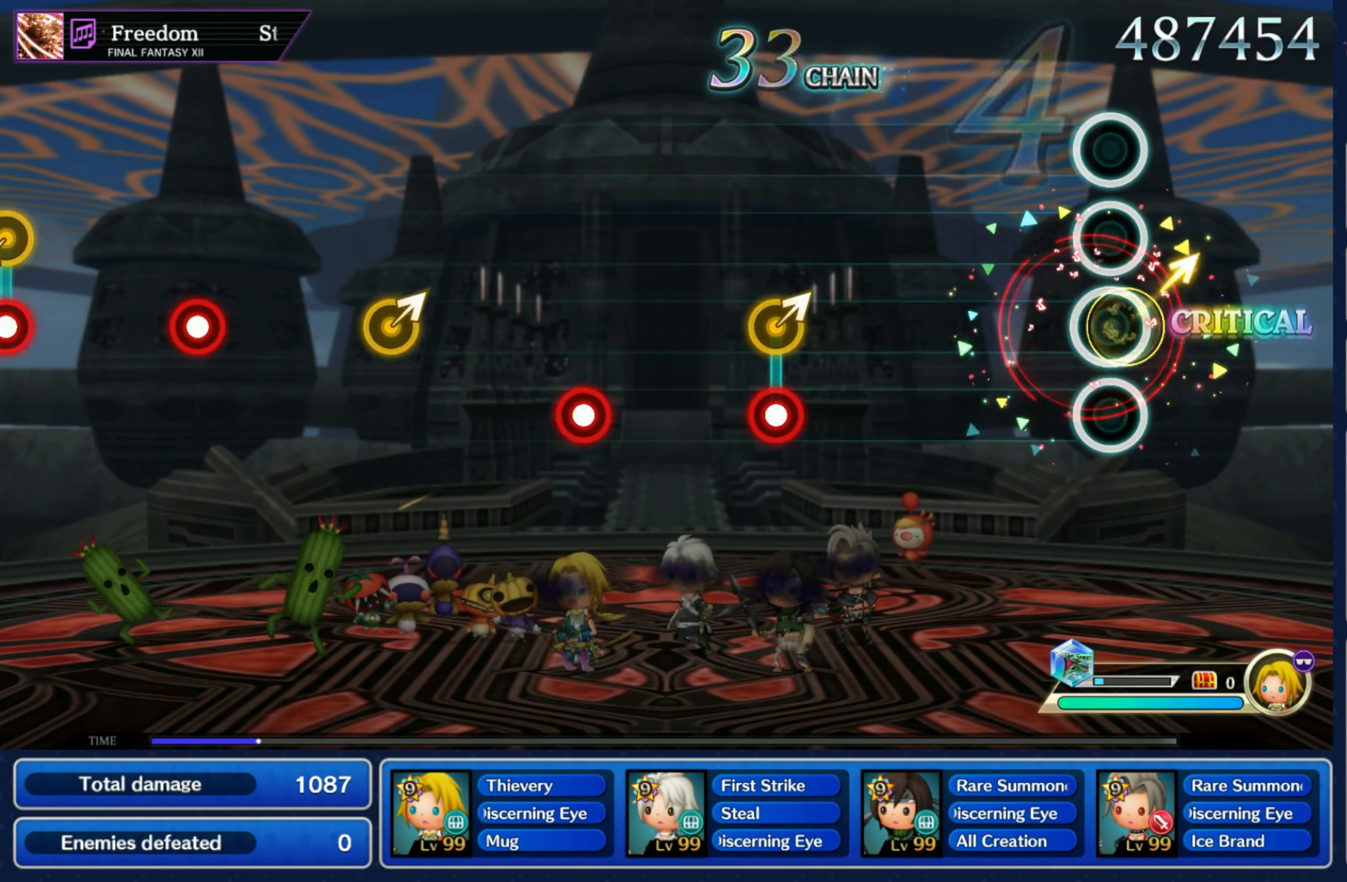
{"dt_ms": 500, "buttons": [], "left_stick": "center", "right_stick": "center", "events": [[100, "left_stick", "center"], [367, "left_stick", "up-right"], [400, "R1", "down"], [484, "R1", "up"], [500, "left_stick", "center"]]}
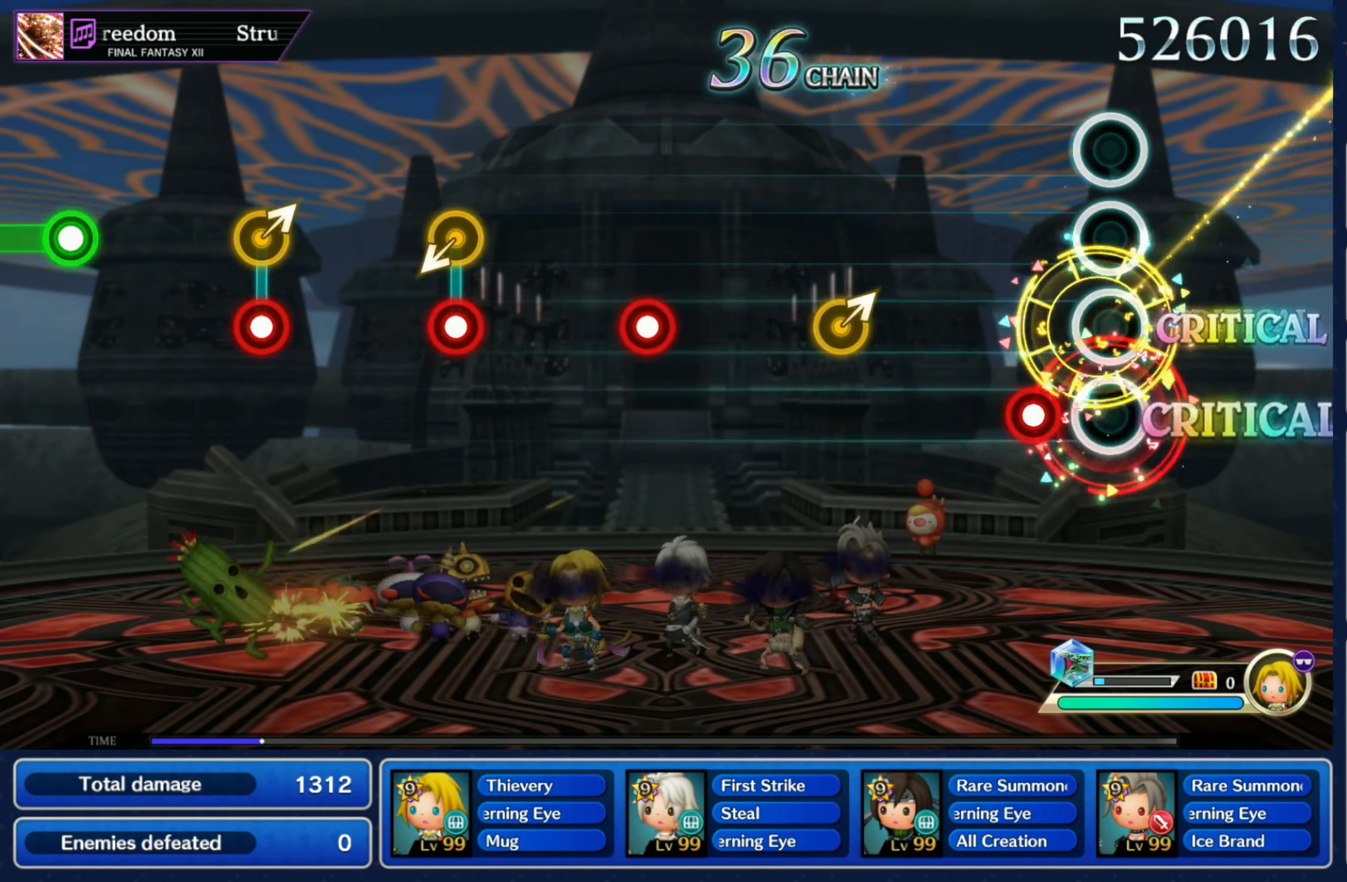
{"dt_ms": 500, "buttons": [], "left_stick": "center", "right_stick": "center", "events": [[100, "R1", "down"], [184, "R1", "up"], [317, "left_stick", "up-right"], [467, "left_stick", "center"]]}
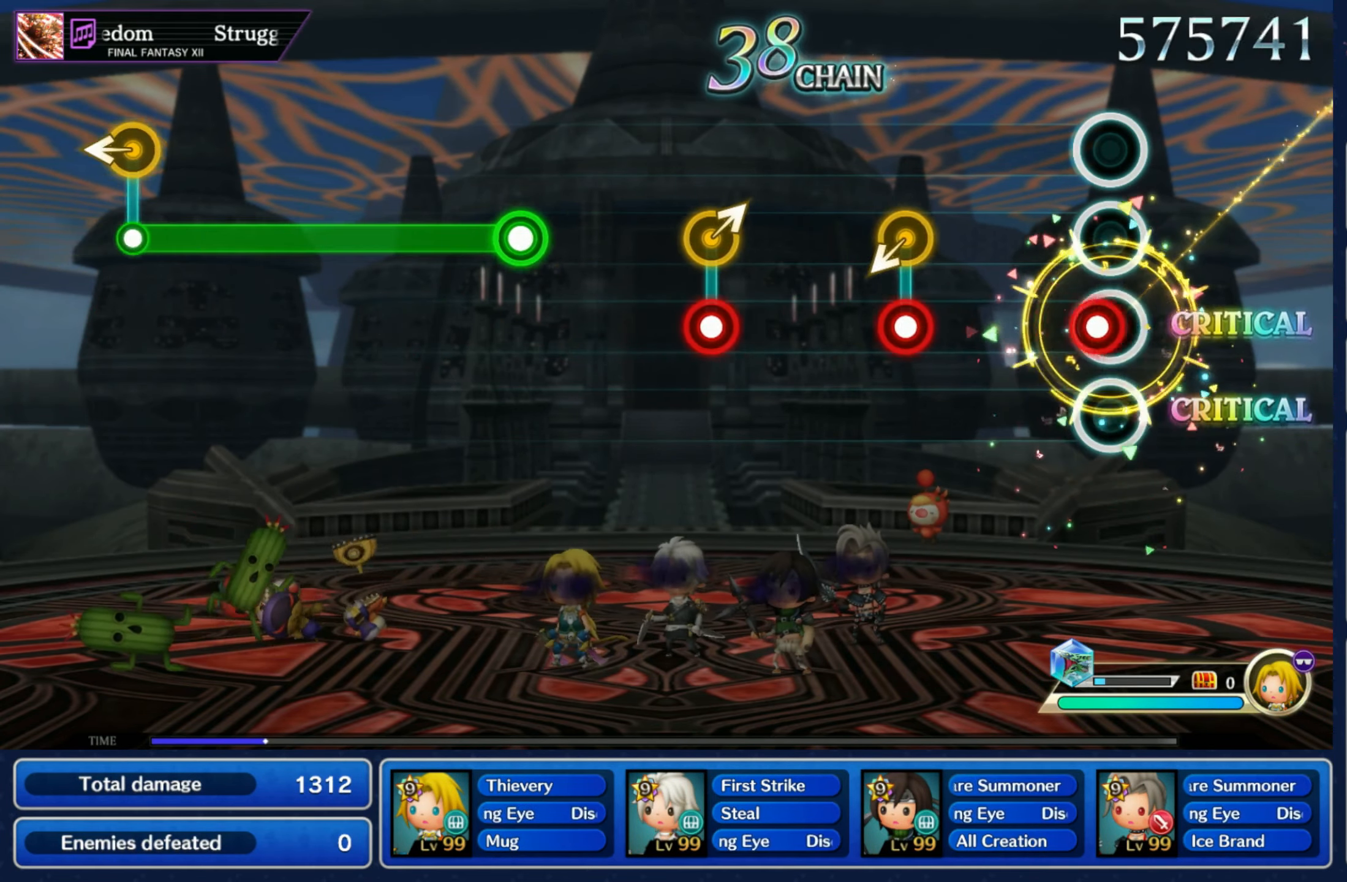
{"dt_ms": 500, "buttons": ["R1"], "left_stick": "right", "right_stick": "center", "events": [[34, "R1", "down"], [134, "R1", "up"], [267, "R1", "down"], [267, "left_stick", "down-left"], [350, "left_stick", "center"], [367, "R1", "up"], [434, "left_stick", "right"], [467, "R1", "down"]]}
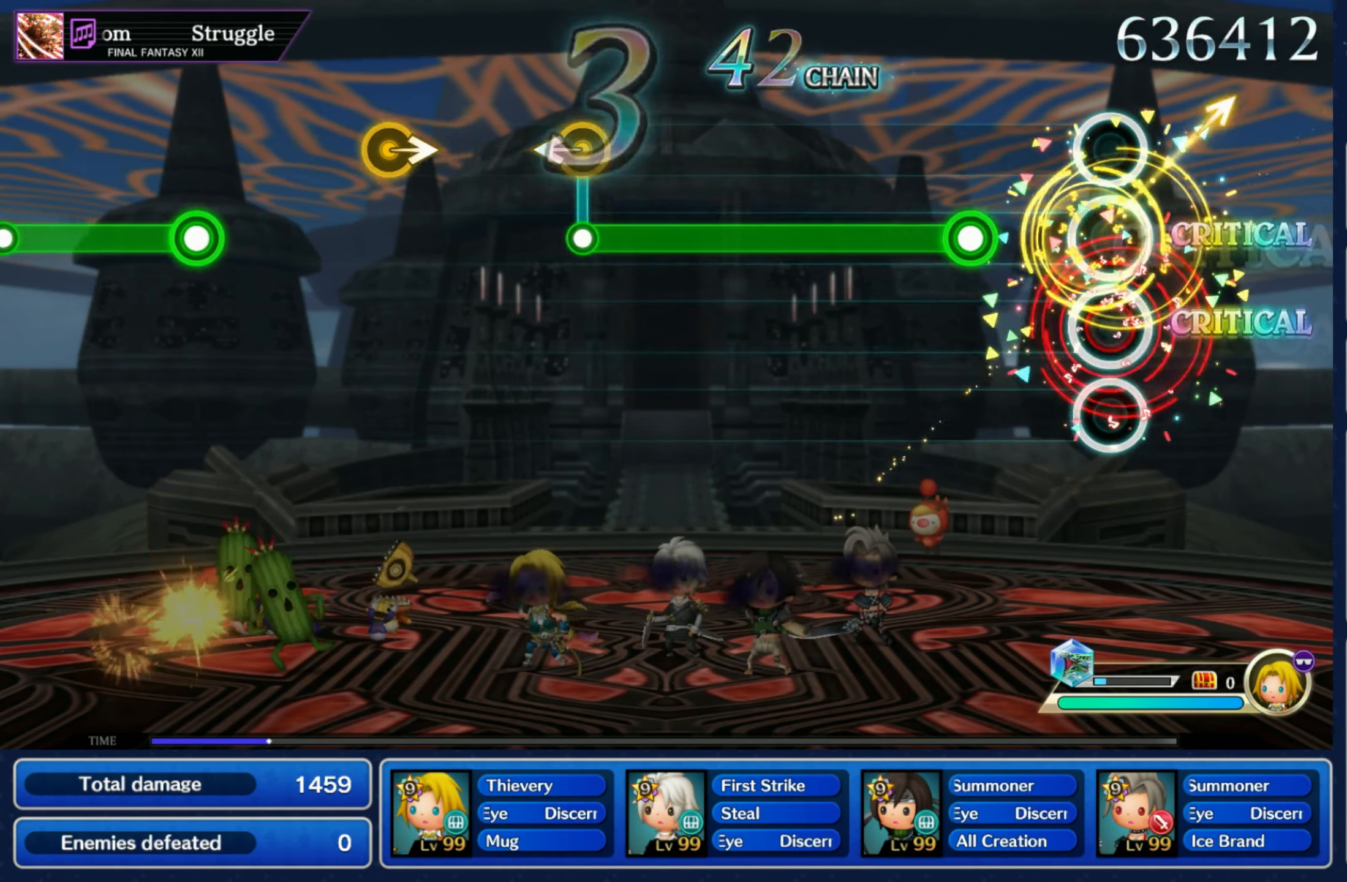
{"dt_ms": 500, "buttons": ["R1"], "left_stick": "center", "right_stick": "center", "events": [[34, "R1", "up"], [34, "left_stick", "center"], [184, "R1", "down"]]}
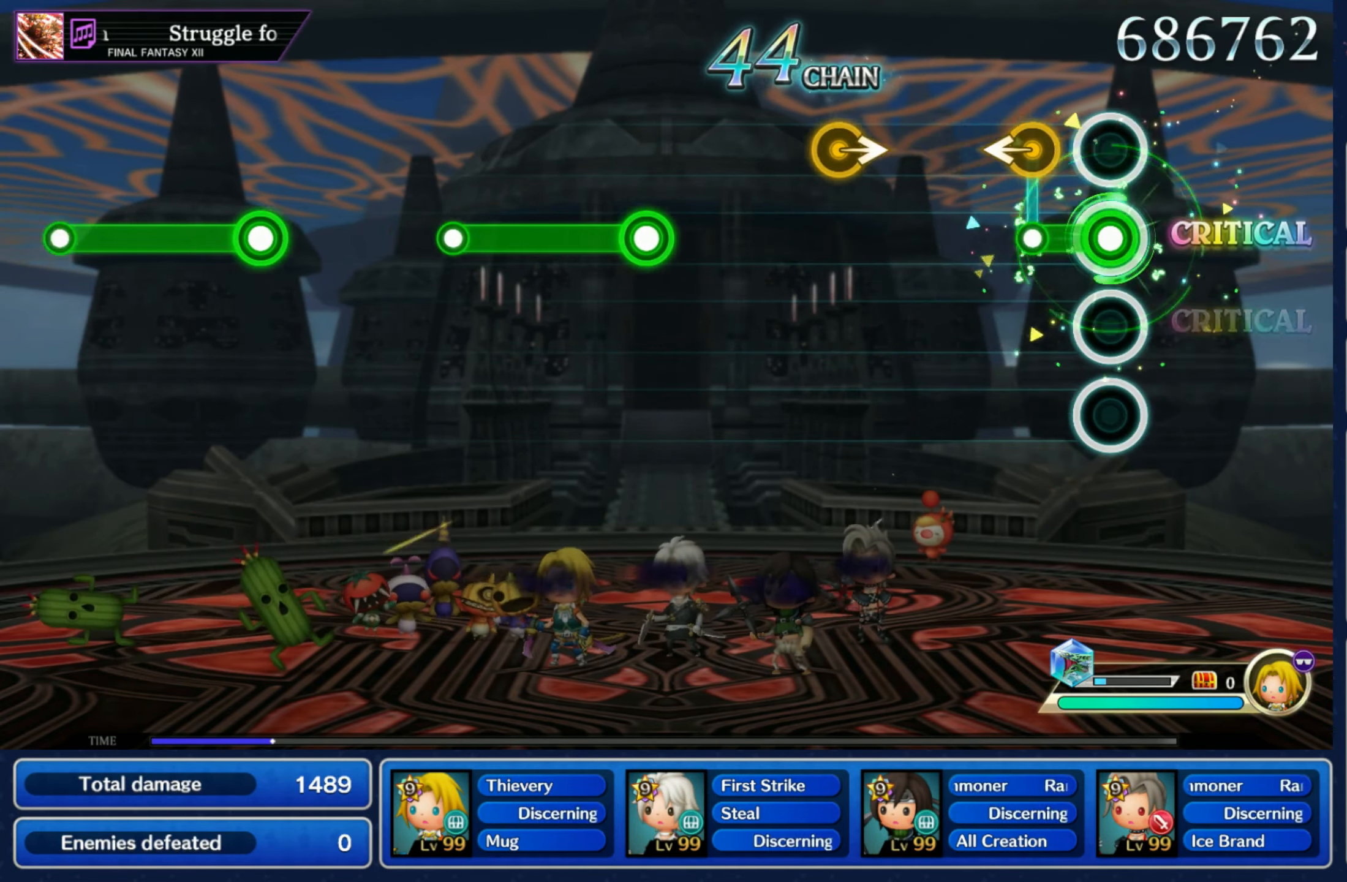
{"dt_ms": 500, "buttons": [], "left_stick": "center", "right_stick": "center", "events": [[100, "left_stick", "left"], [117, "R1", "up"], [167, "left_stick", "center"], [300, "left_stick", "right"], [400, "left_stick", "center"]]}
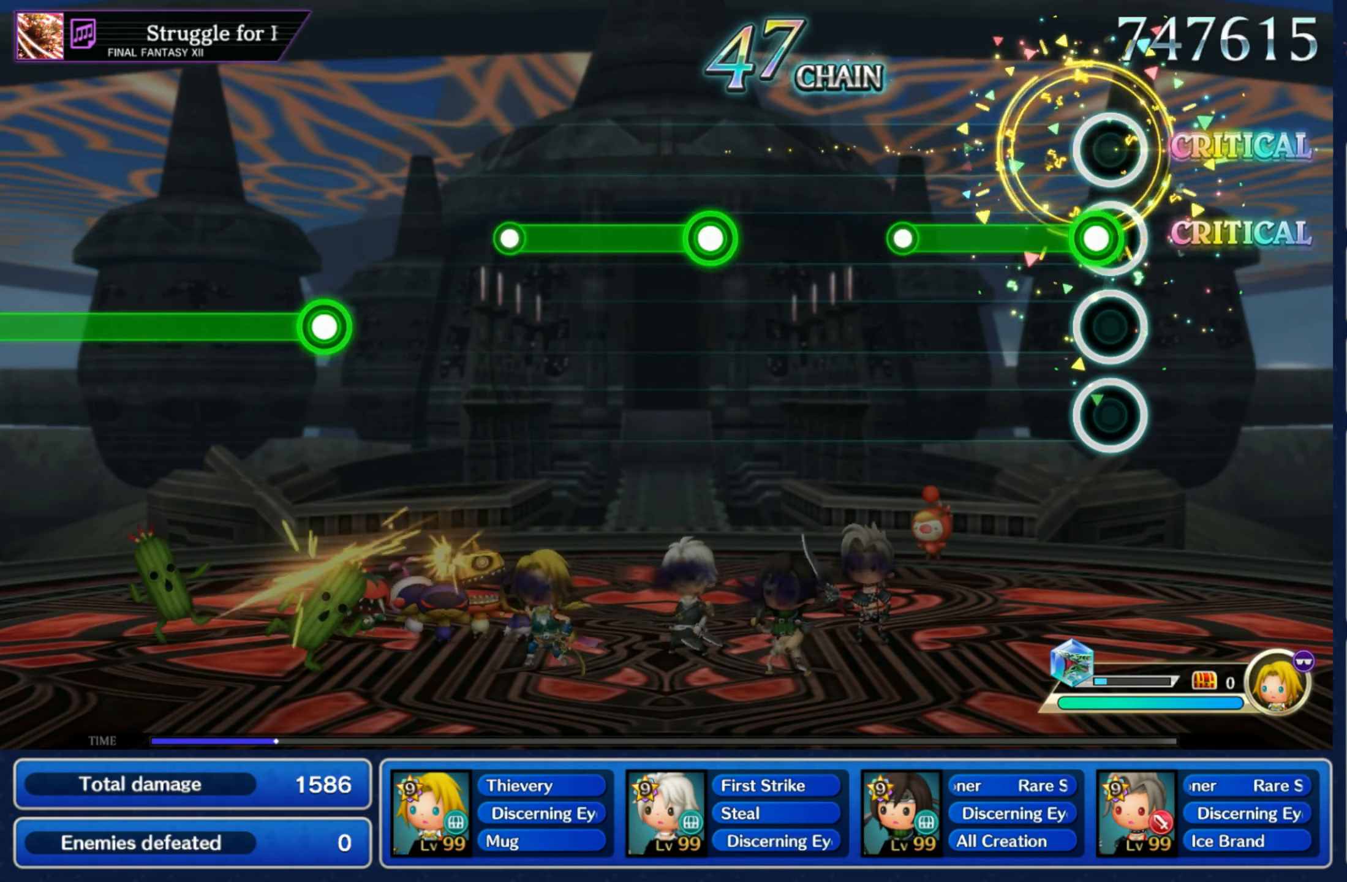
{"dt_ms": 500, "buttons": ["R1"], "left_stick": "center", "right_stick": "center", "events": [[34, "R1", "down"], [234, "R1", "up"], [484, "R1", "down"]]}
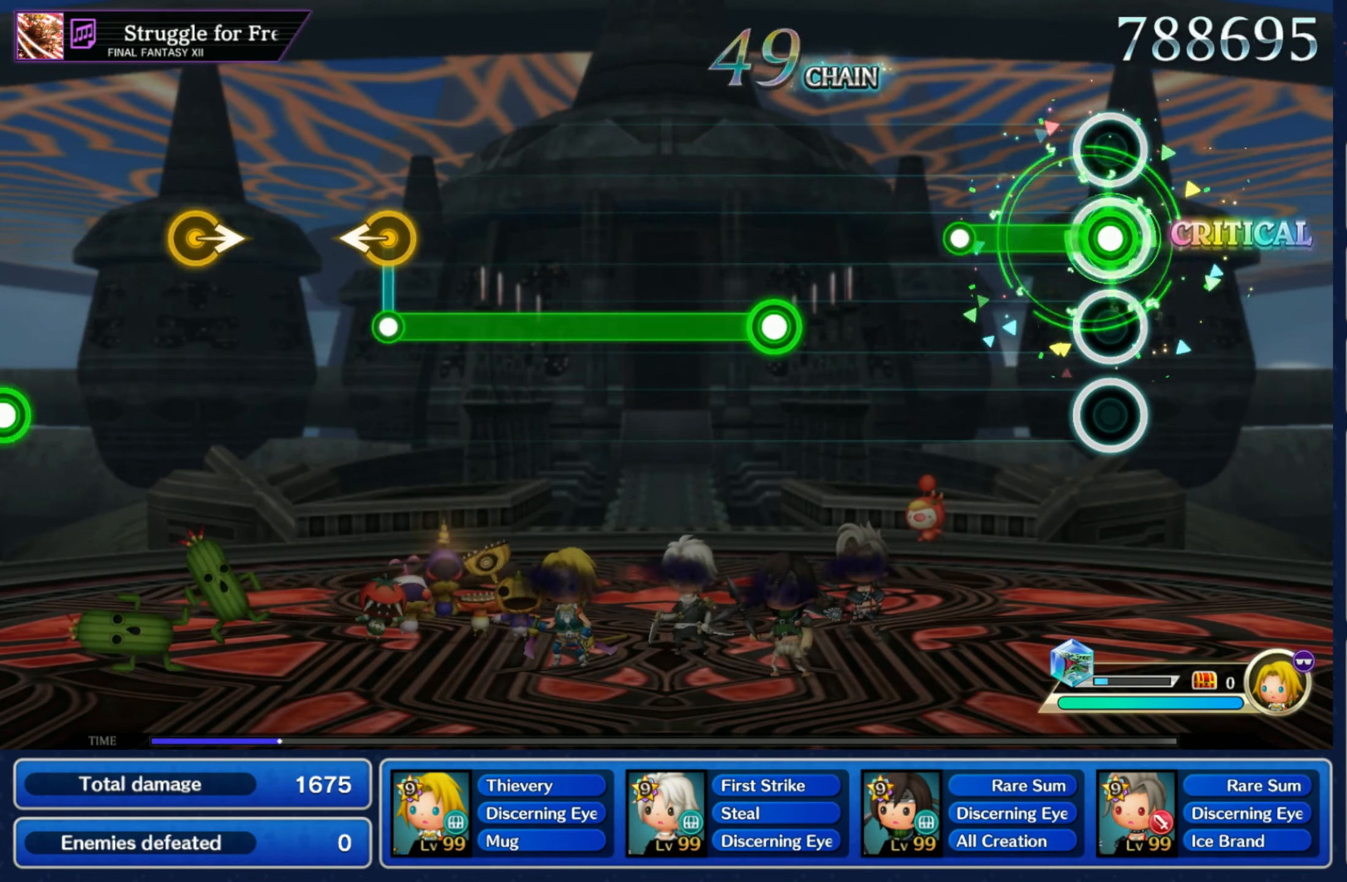
{"dt_ms": 500, "buttons": ["R1"], "left_stick": "center", "right_stick": "center", "events": [[200, "R1", "up"], [416, "R1", "down"]]}
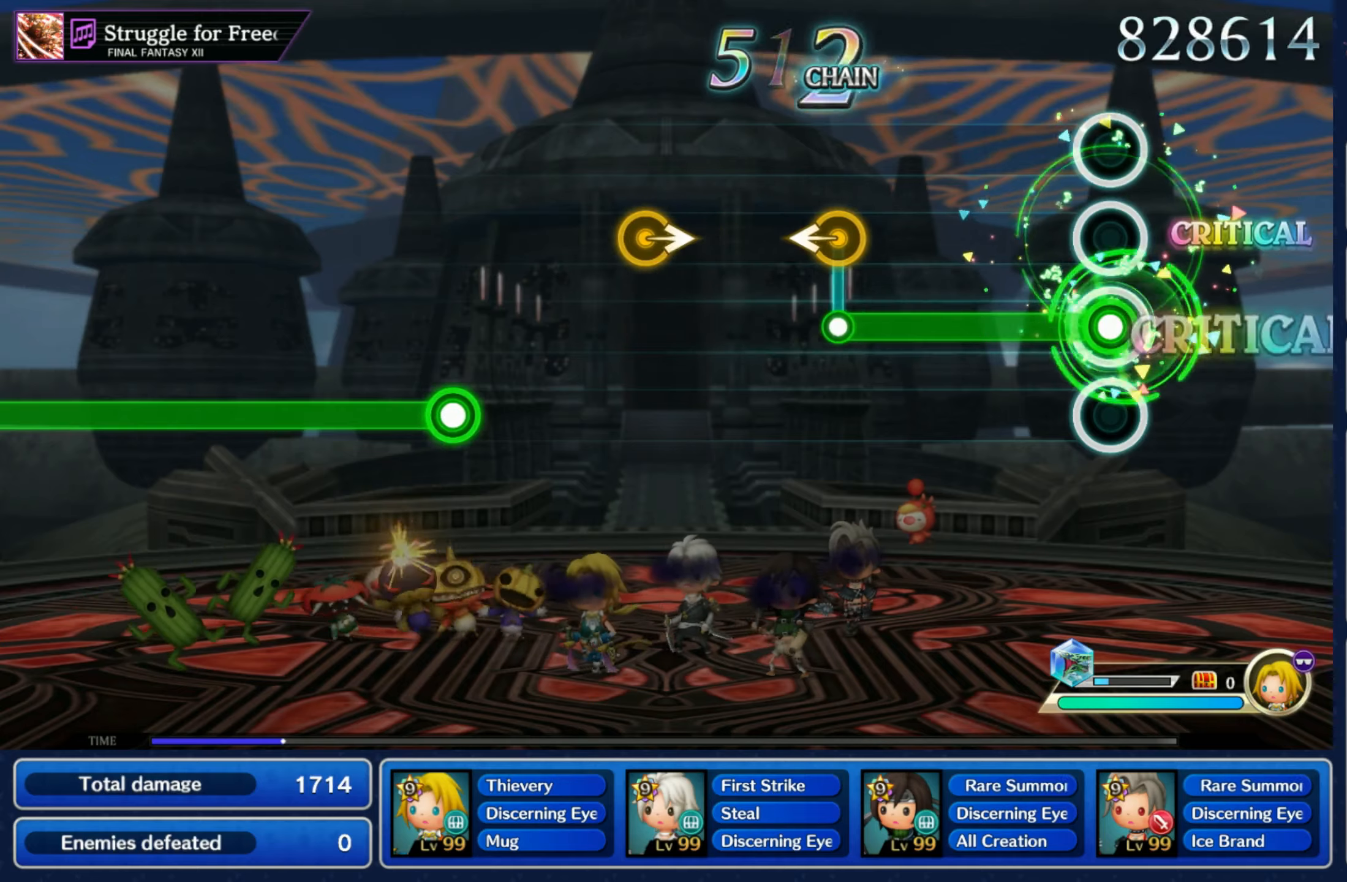
{"dt_ms": 500, "buttons": [], "left_stick": "center", "right_stick": "center", "events": [[316, "left_stick", "left"], [350, "R1", "up"], [433, "left_stick", "center"]]}
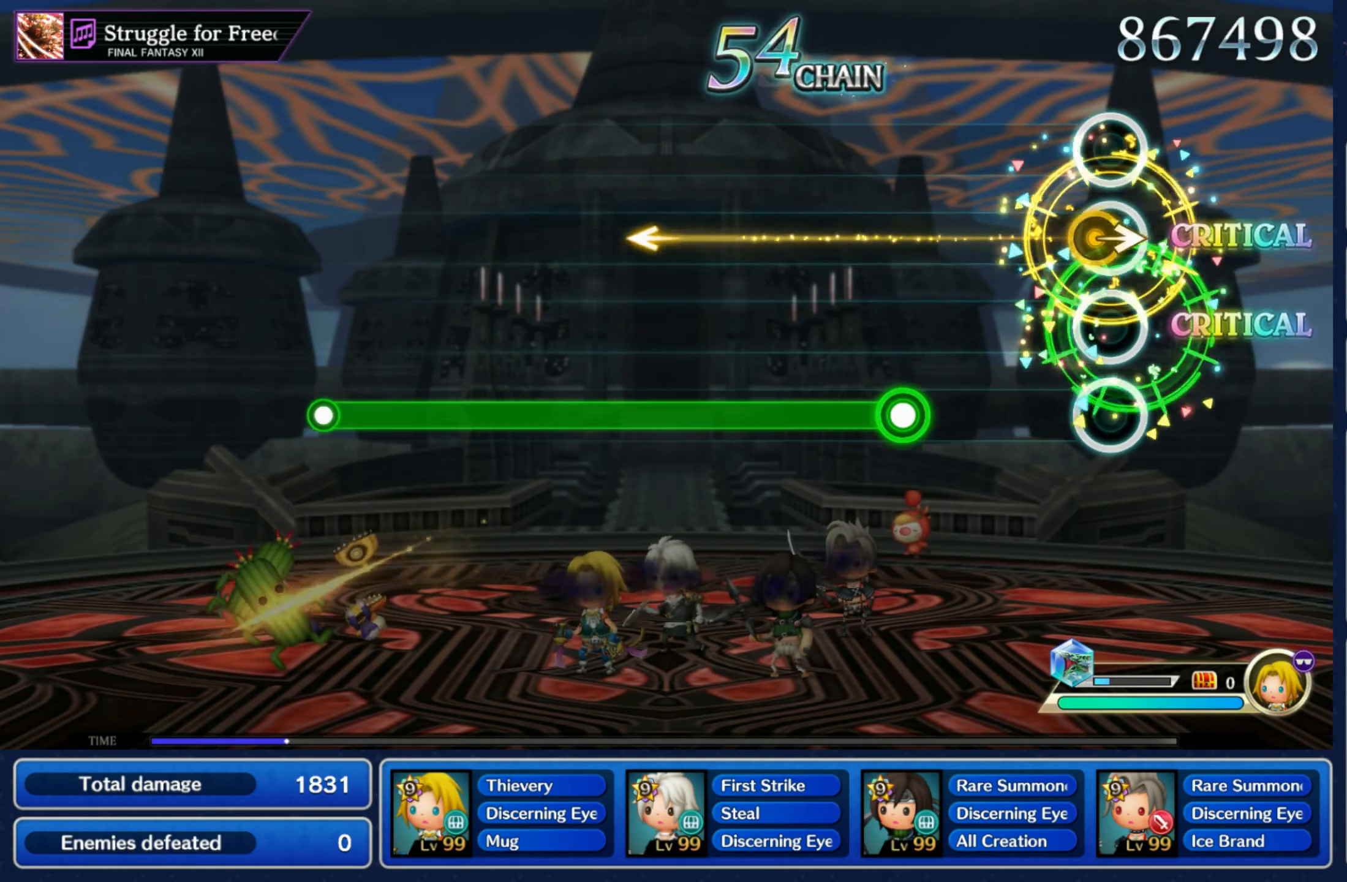
{"dt_ms": 500, "buttons": ["R1"], "left_stick": "center", "right_stick": "center", "events": [[33, "left_stick", "right"], [150, "left_stick", "center"], [233, "R1", "down"]]}
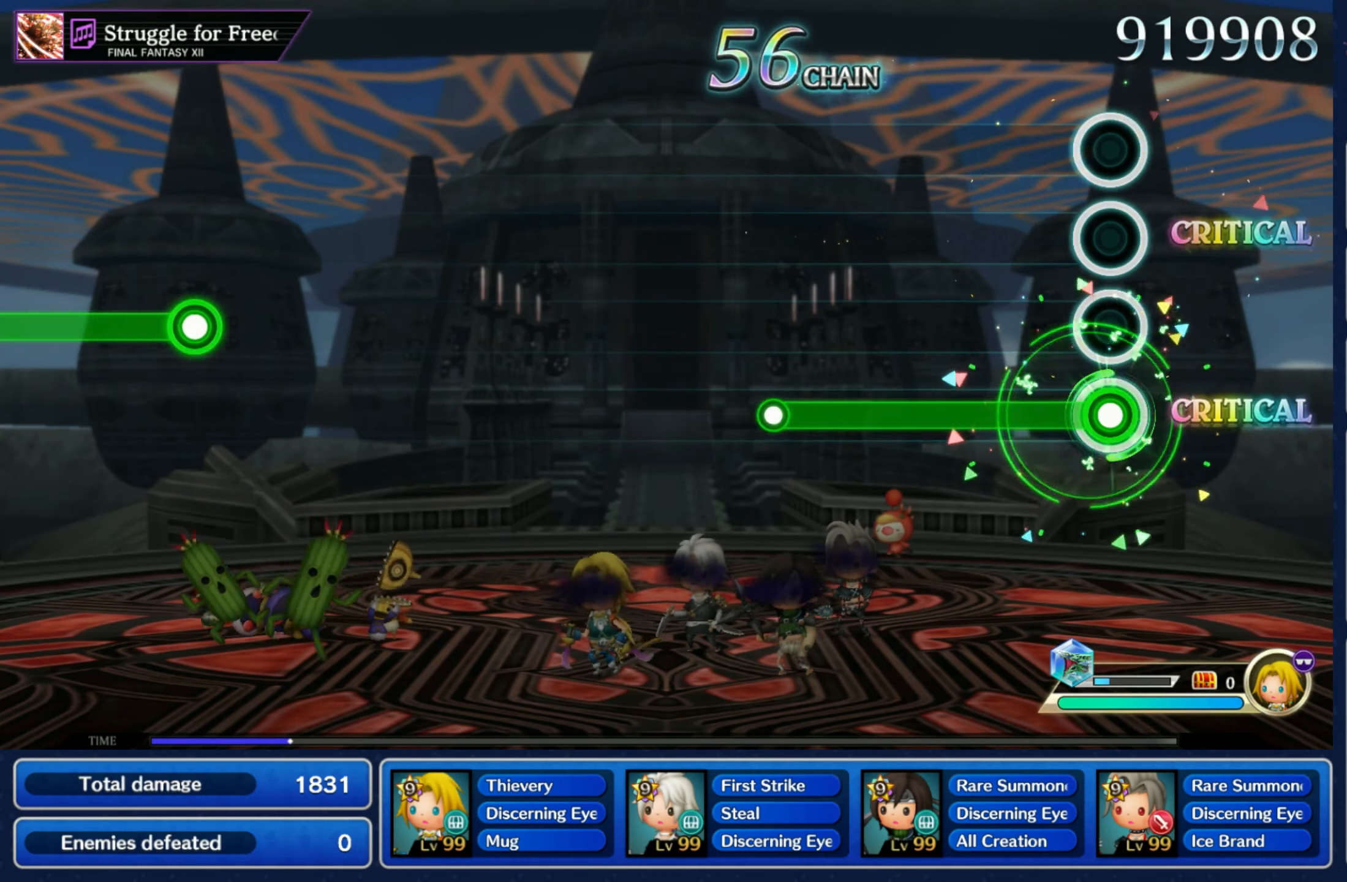
{"dt_ms": 500, "buttons": [], "left_stick": "center", "right_stick": "center", "events": [[383, "R1", "up"]]}
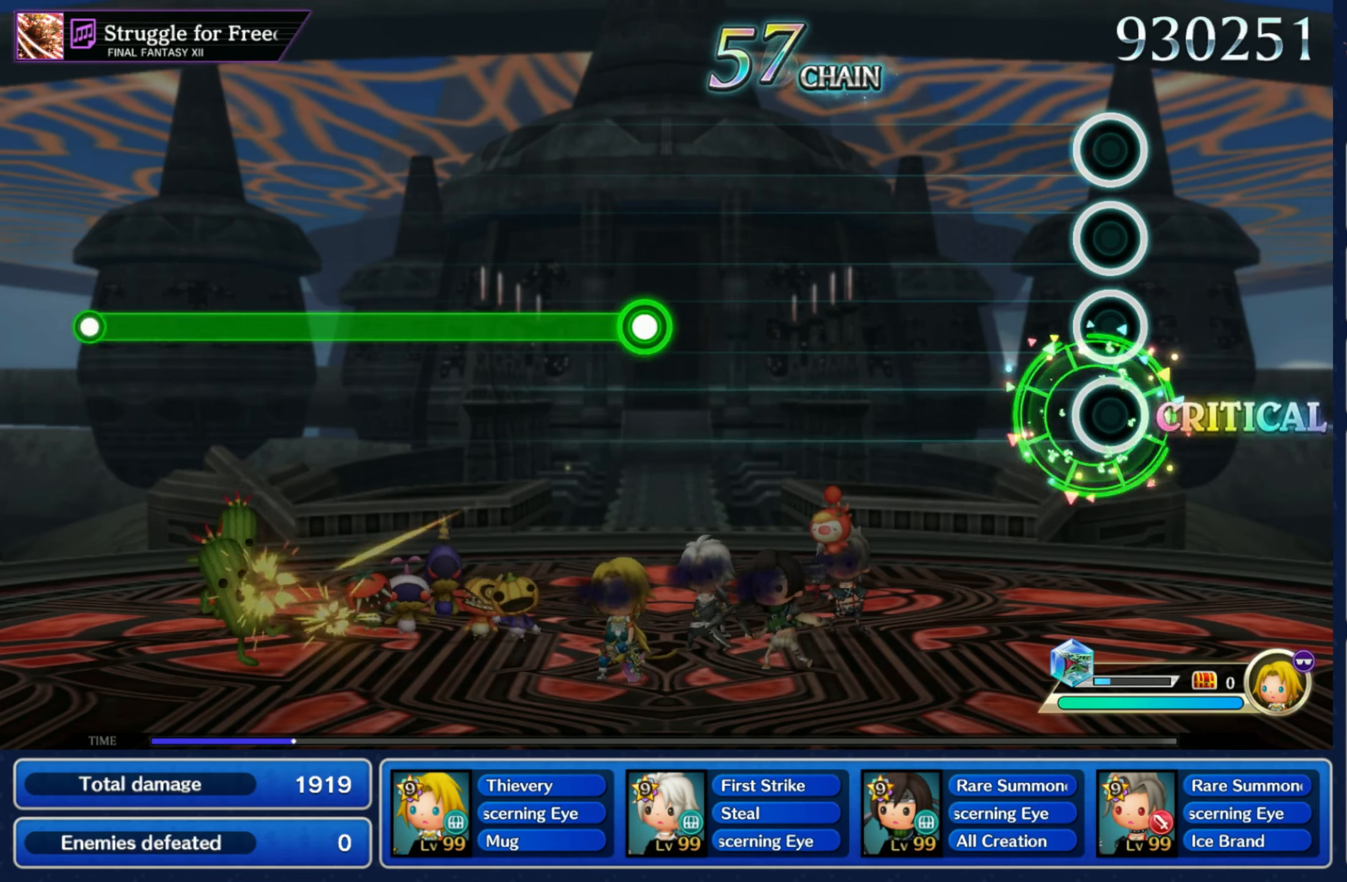
{"dt_ms": 500, "buttons": [], "left_stick": "center", "right_stick": "center", "events": []}
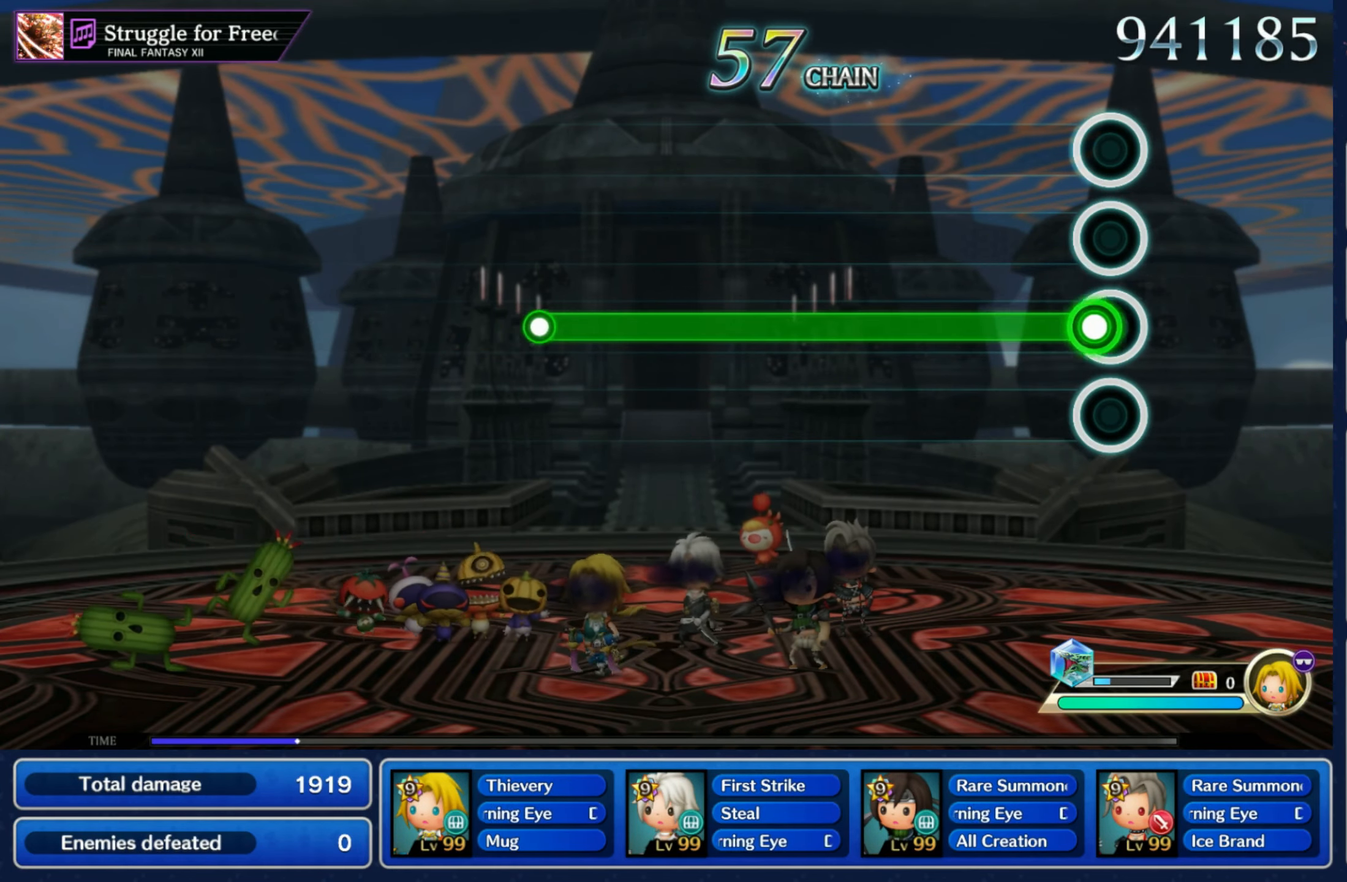
{"dt_ms": 500, "buttons": ["R1"], "left_stick": "center", "right_stick": "center", "events": [[33, "R1", "down"]]}
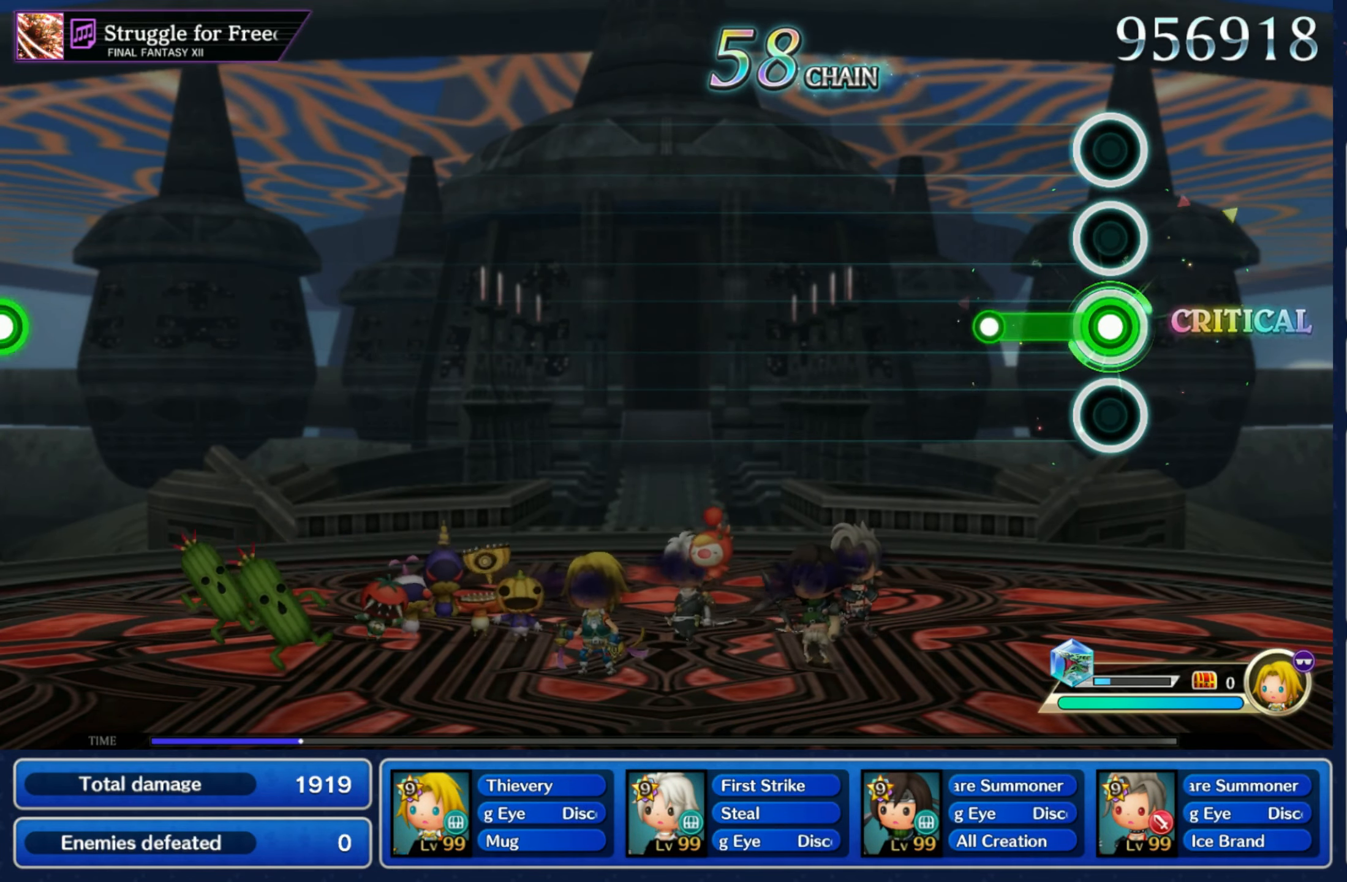
{"dt_ms": 500, "buttons": [], "left_stick": "center", "right_stick": "center", "events": [[150, "R1", "up"]]}
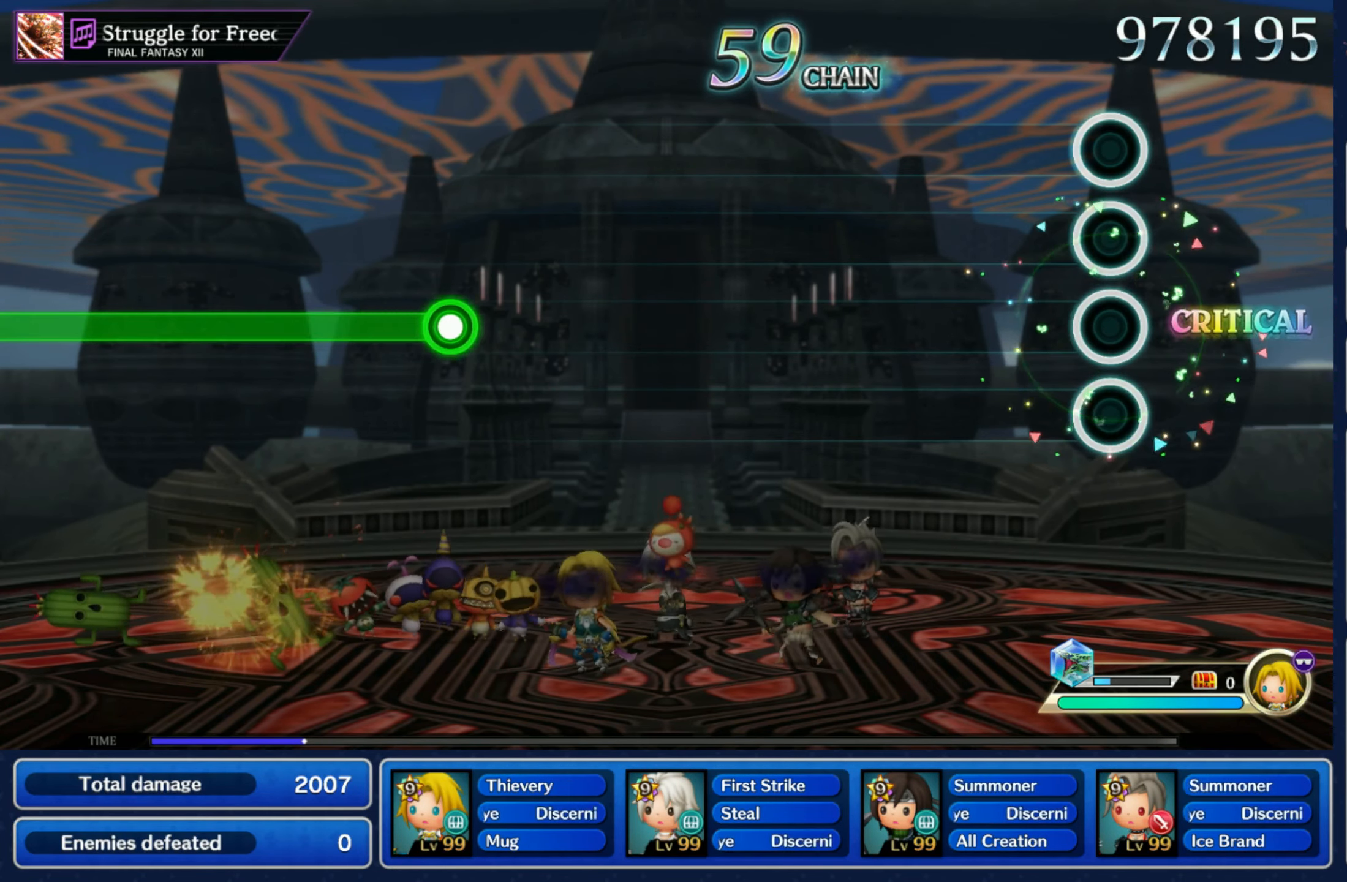
{"dt_ms": 500, "buttons": [], "left_stick": "center", "right_stick": "center", "events": []}
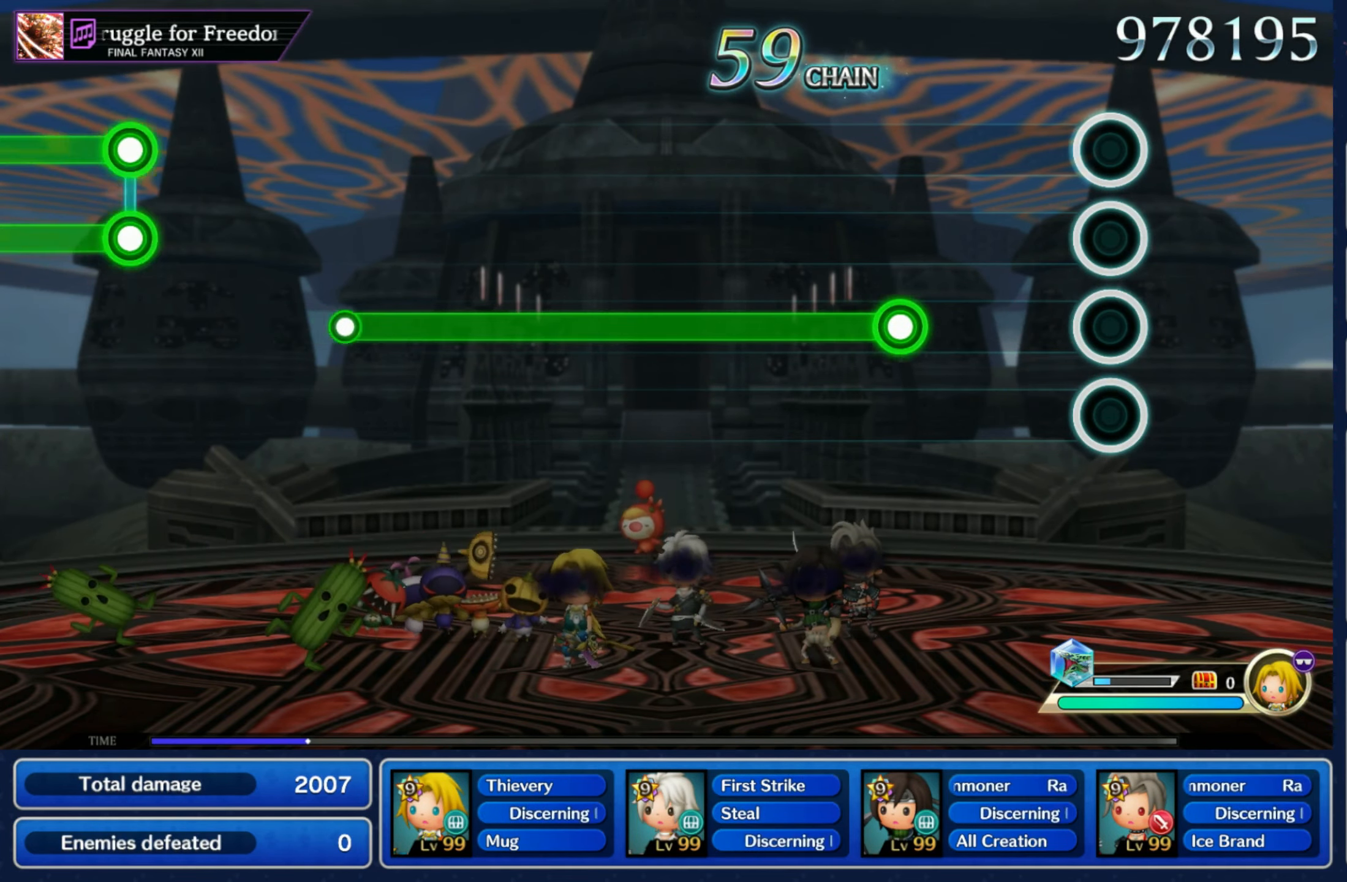
{"dt_ms": 500, "buttons": ["R1"], "left_stick": "center", "right_stick": "center", "events": [[266, "R1", "down"]]}
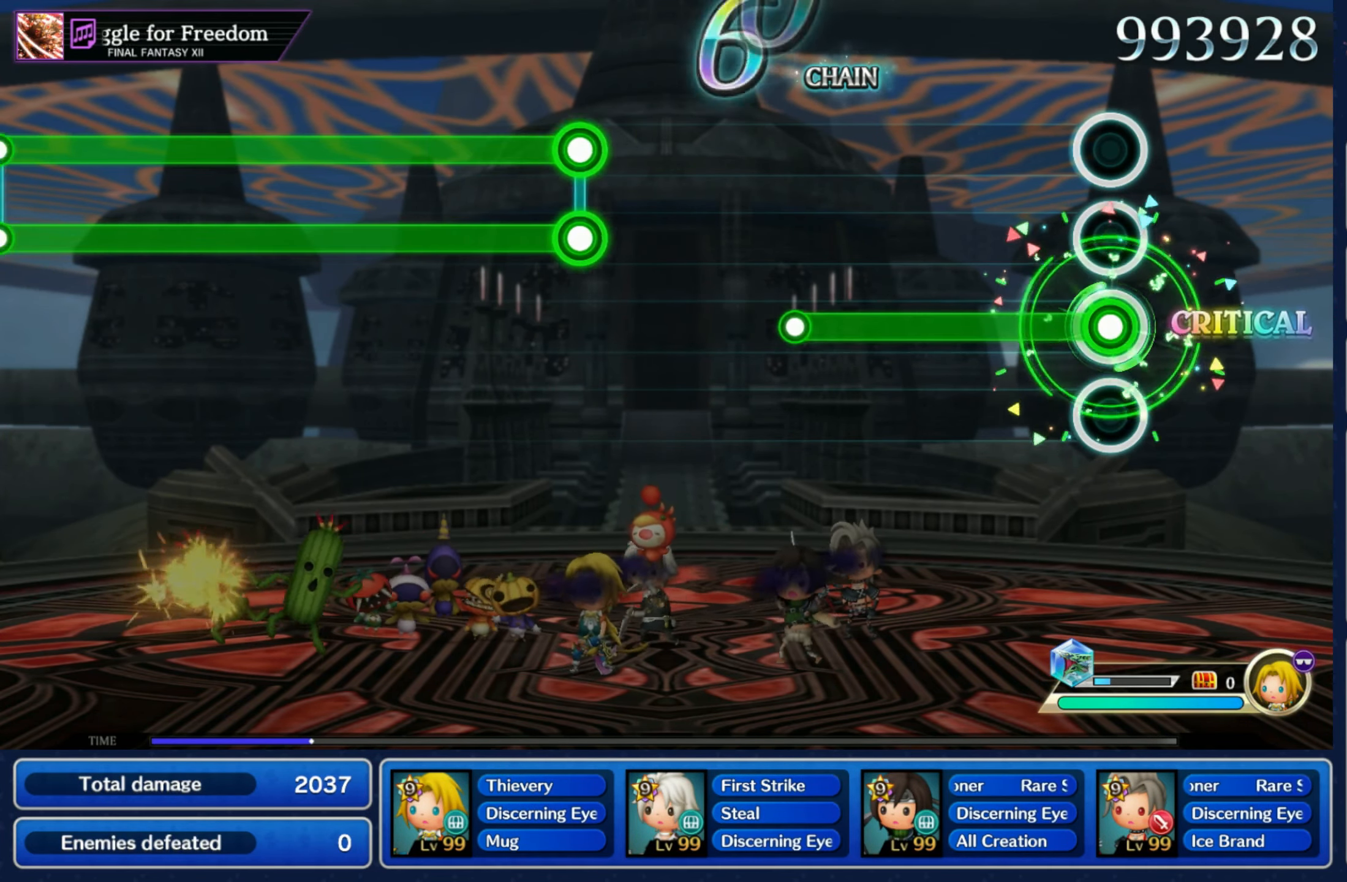
{"dt_ms": 500, "buttons": [], "left_stick": "center", "right_stick": "center", "events": [[366, "R1", "up"]]}
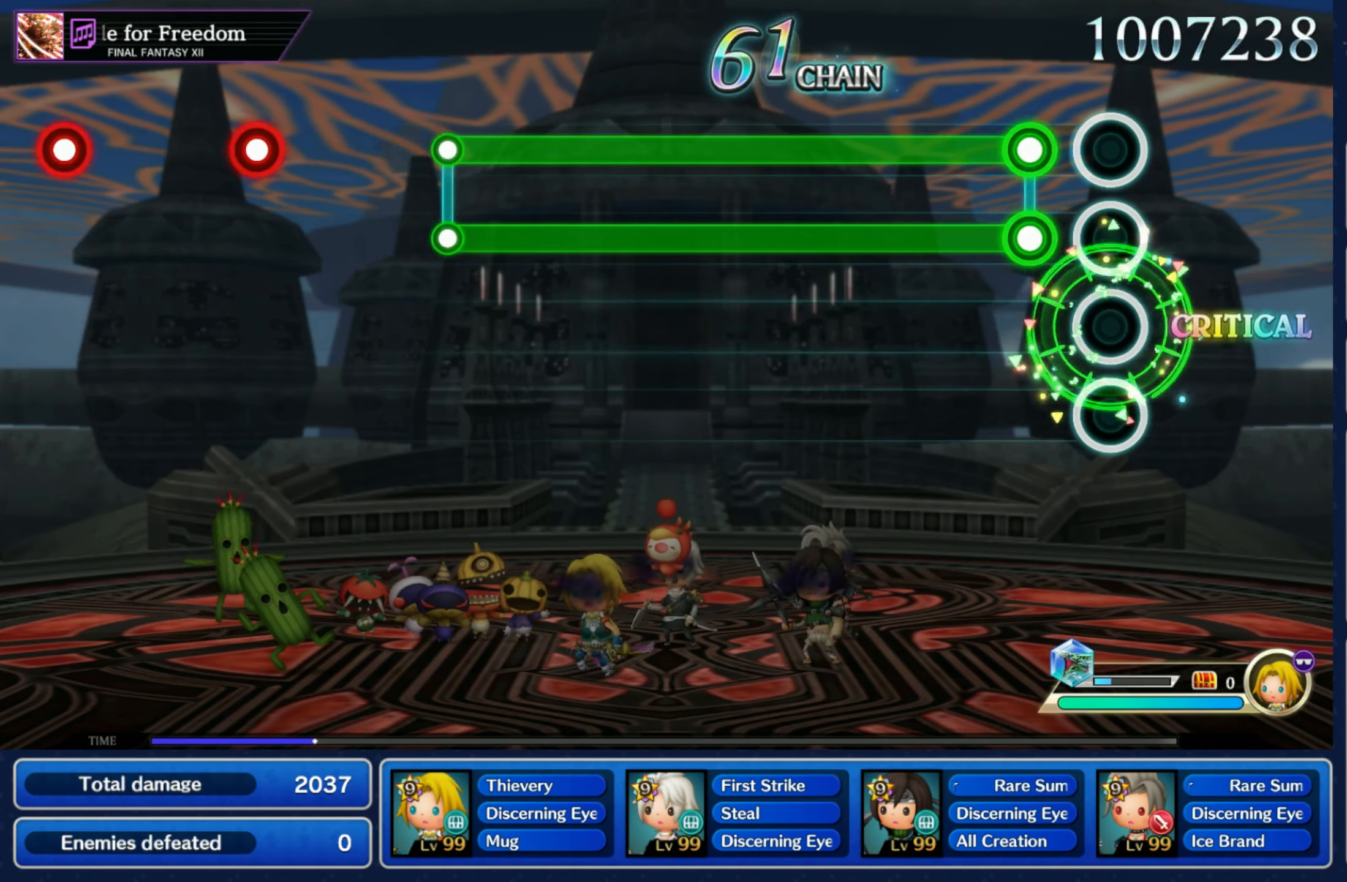
{"dt_ms": 500, "buttons": ["L1", "R1"], "left_stick": "center", "right_stick": "center", "events": [[100, "L1", "down"], [100, "R1", "down"]]}
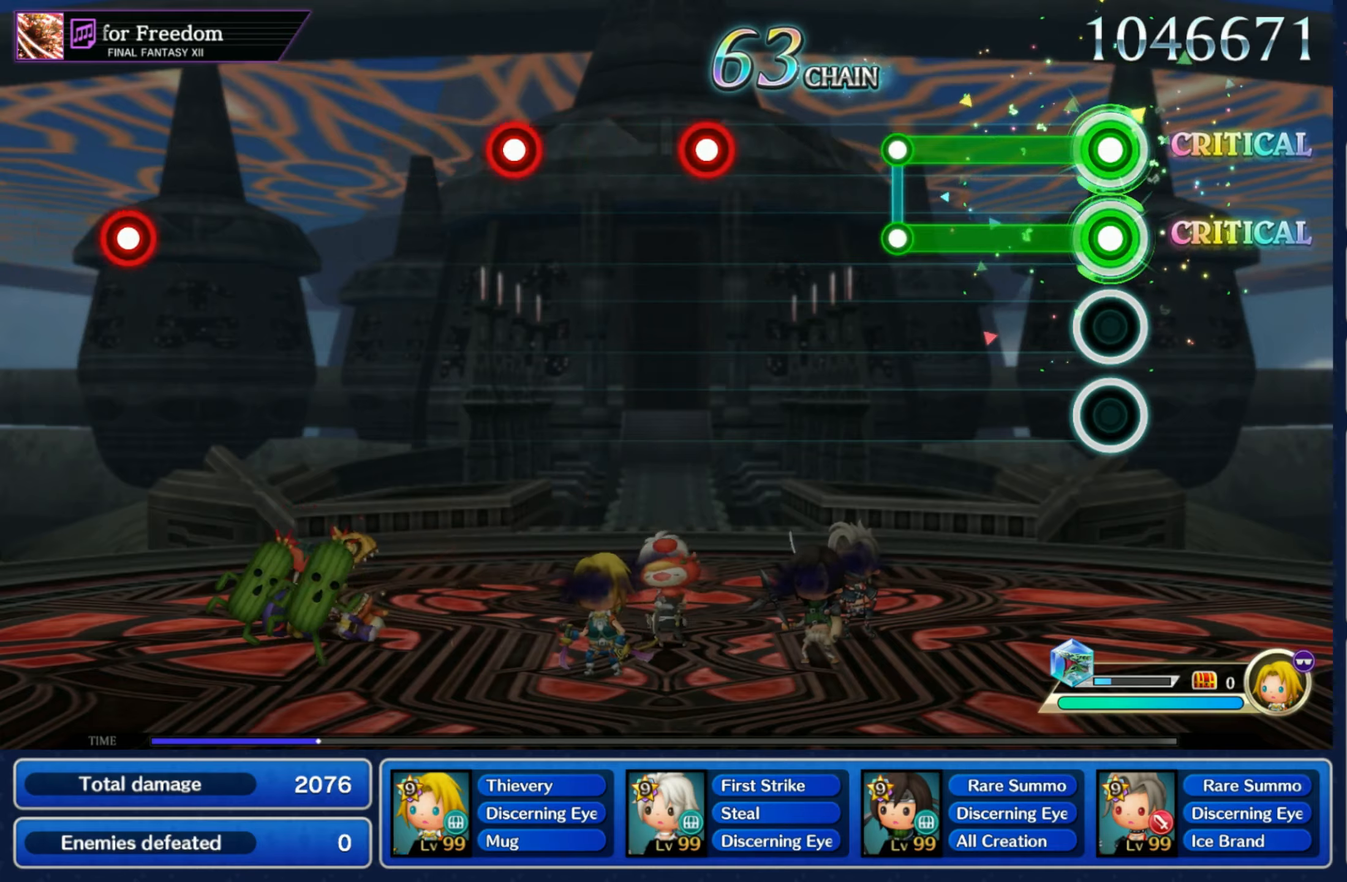
{"dt_ms": 500, "buttons": ["R1"], "left_stick": "center", "right_stick": "center", "events": [[233, "L1", "up"], [250, "R1", "up"], [467, "R1", "down"]]}
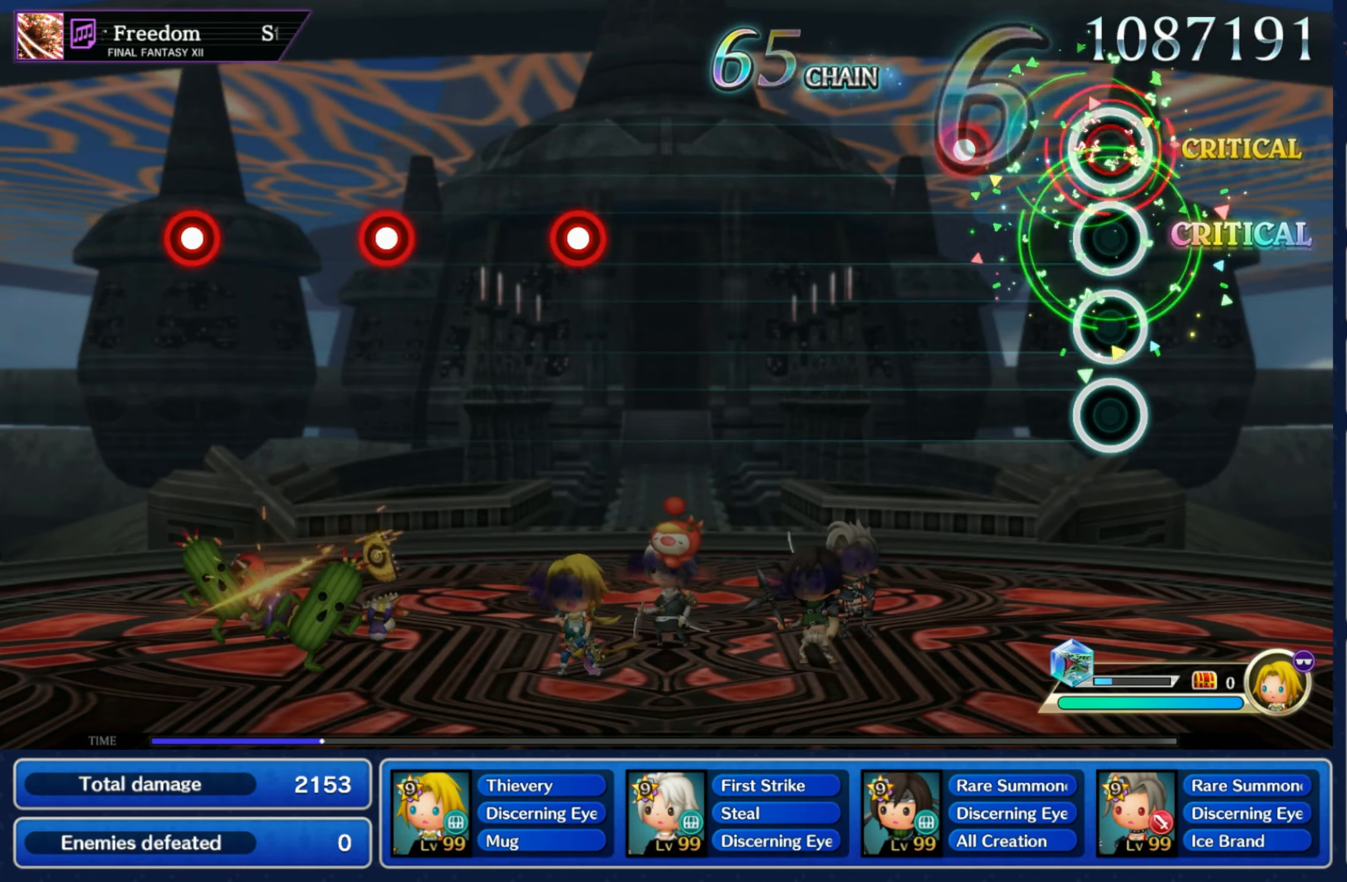
{"dt_ms": 500, "buttons": [], "left_stick": "center", "right_stick": "center", "events": [[83, "R1", "up"], [183, "R1", "down"], [267, "R1", "up"]]}
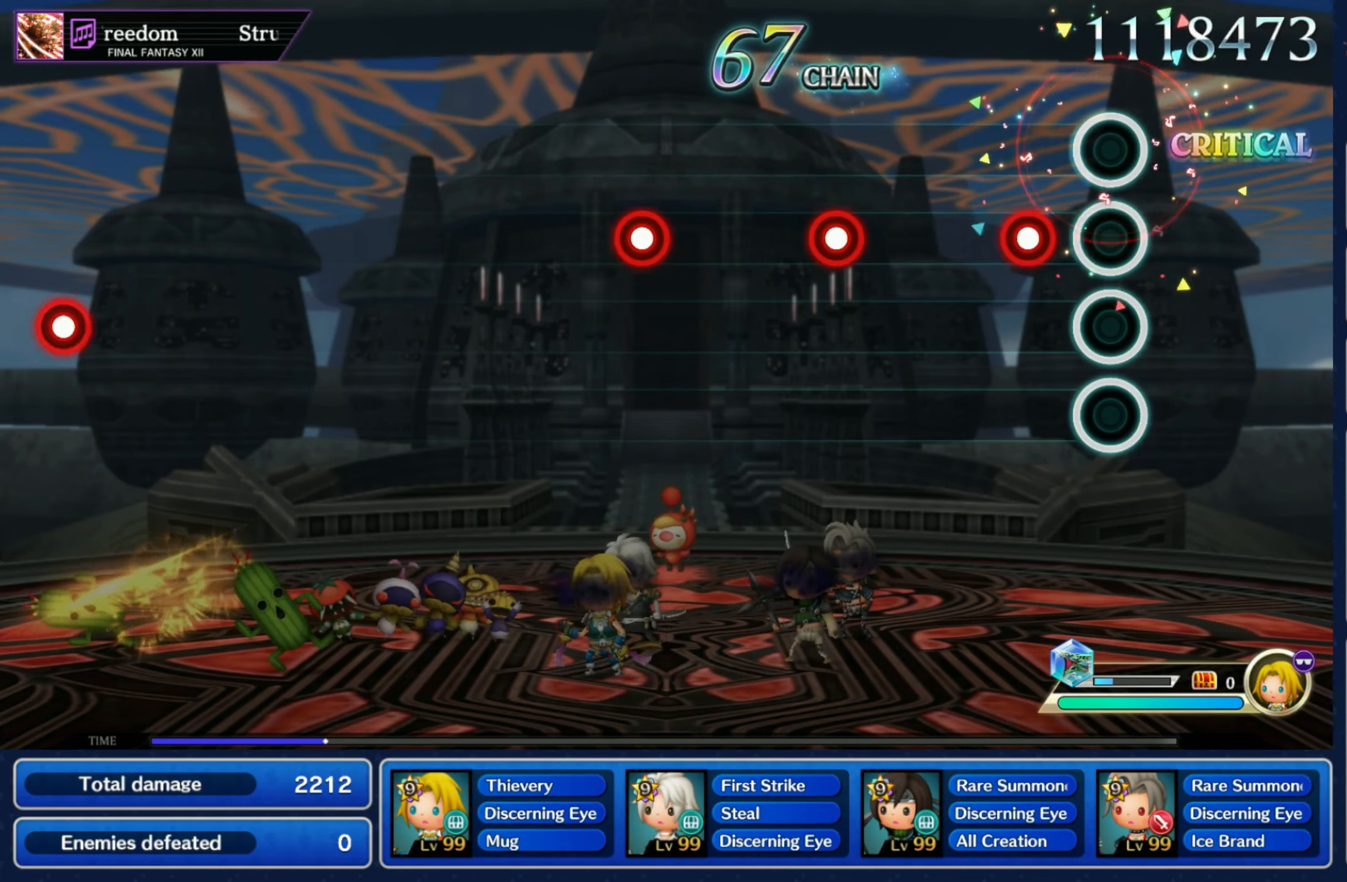
{"dt_ms": 500, "buttons": [], "left_stick": "center", "right_stick": "center", "events": [[117, "R1", "down"], [217, "R1", "up"], [333, "R1", "down"], [417, "R1", "up"]]}
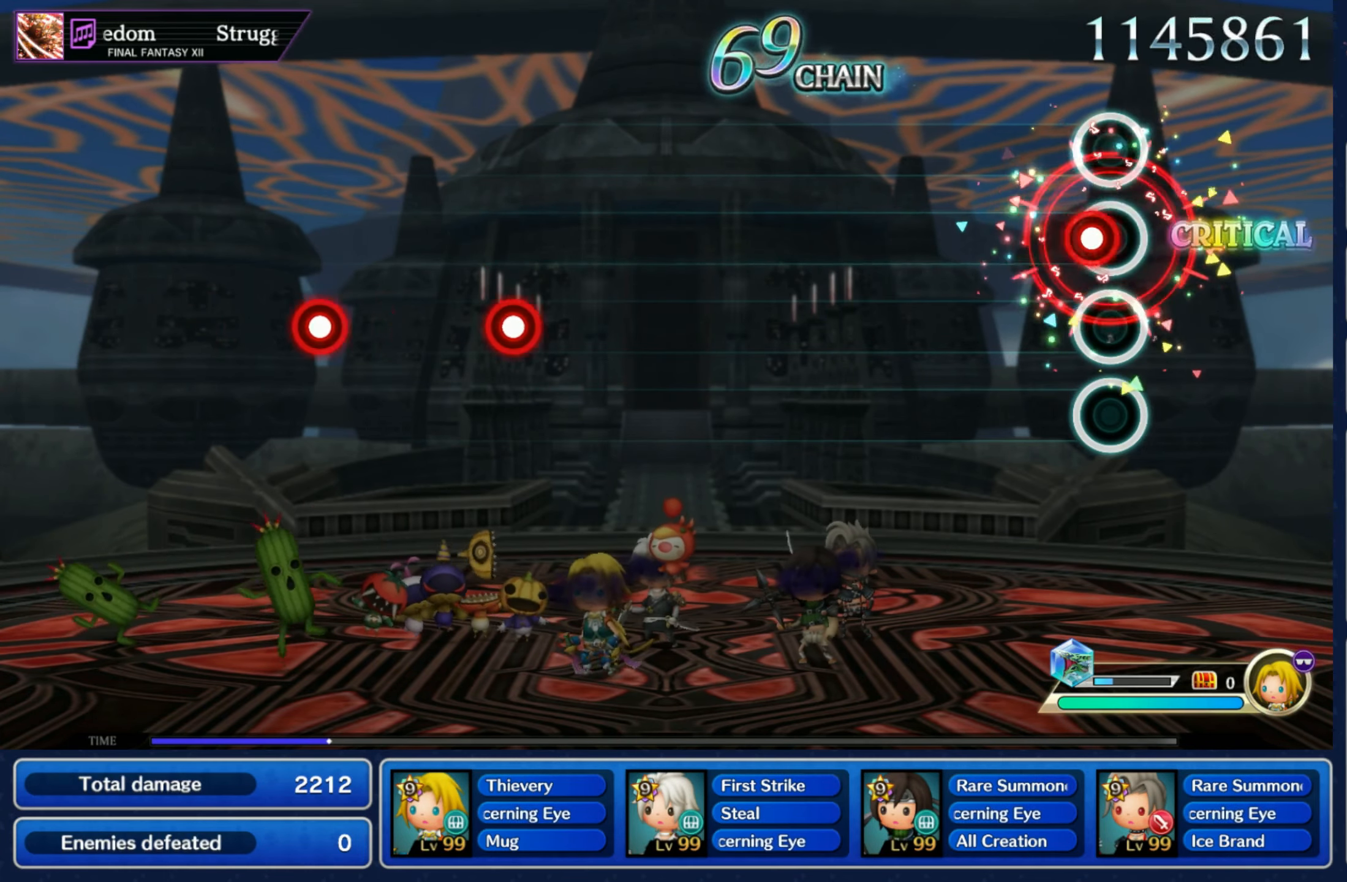
{"dt_ms": 500, "buttons": [], "left_stick": "center", "right_stick": "center", "events": [[33, "R1", "down"], [133, "R1", "up"]]}
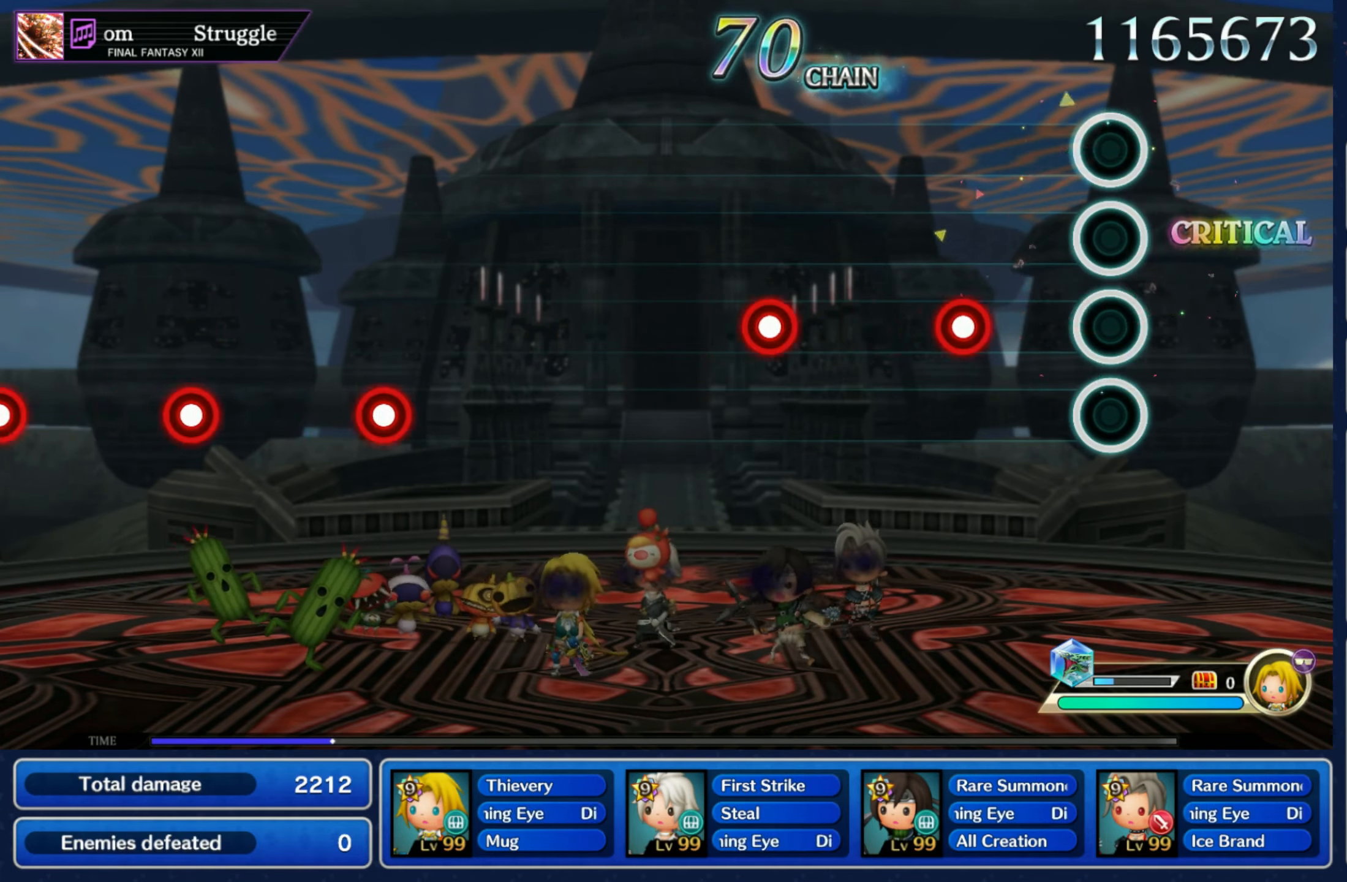
{"dt_ms": 500, "buttons": [], "left_stick": "center", "right_stick": "center", "events": [[200, "R1", "down"], [300, "R1", "up"], [400, "R1", "down"], [483, "R1", "up"]]}
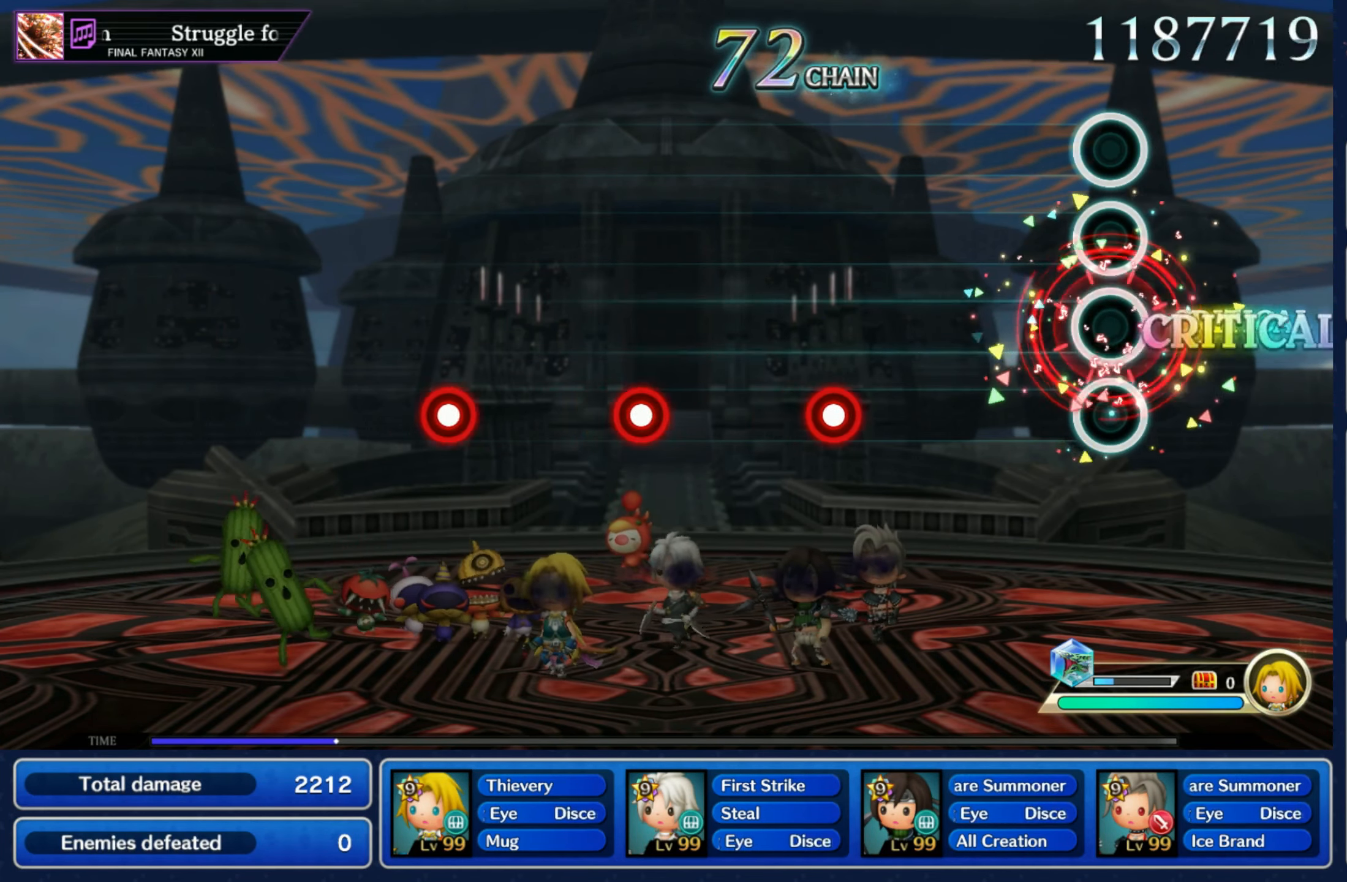
{"dt_ms": 500, "buttons": [], "left_stick": "center", "right_stick": "center", "events": [[333, "R1", "down"], [417, "R1", "up"]]}
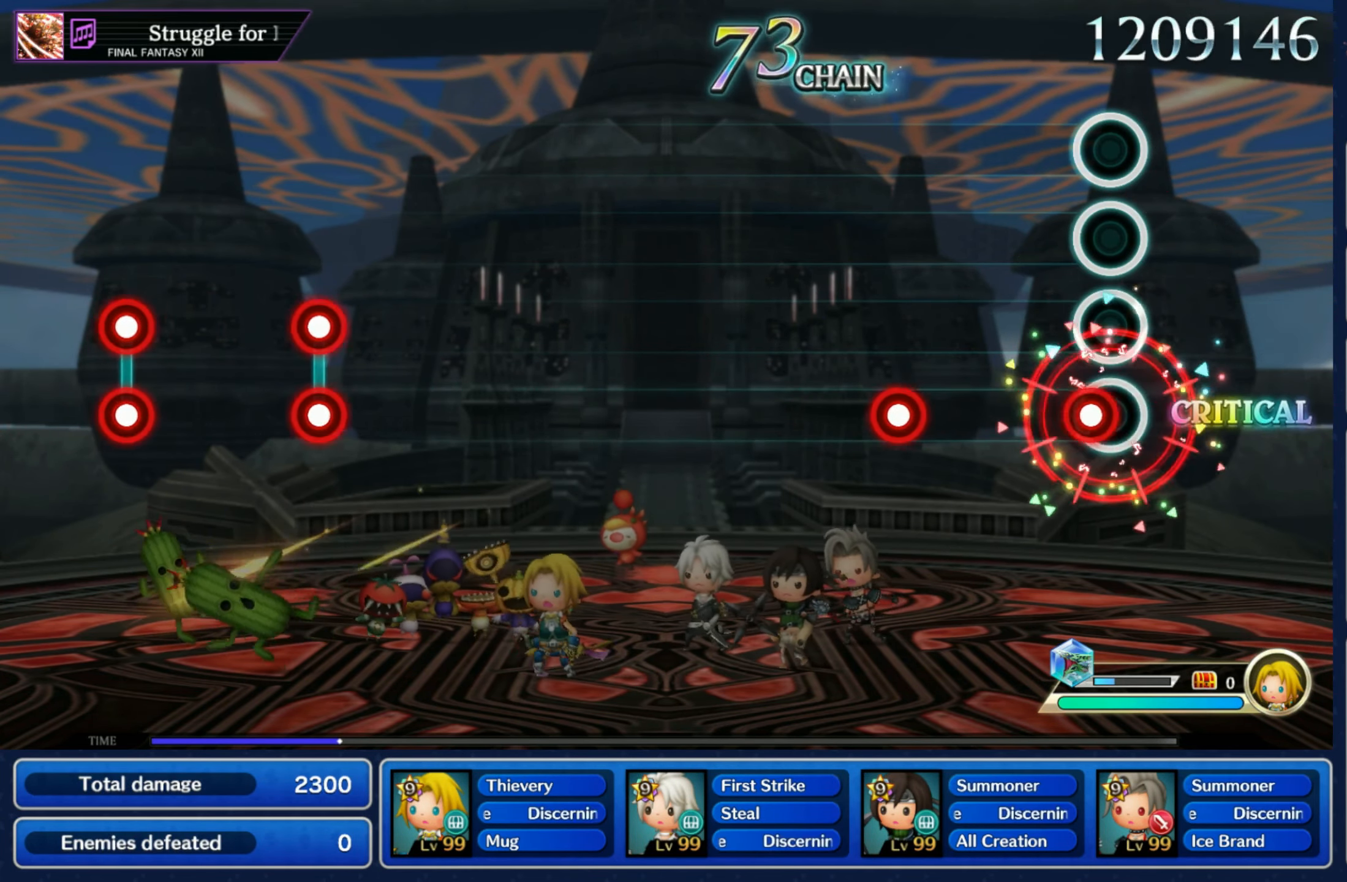
{"dt_ms": 500, "buttons": [], "left_stick": "center", "right_stick": "center", "events": [[33, "R1", "down"], [133, "R1", "up"], [267, "R1", "down"], [350, "R1", "up"]]}
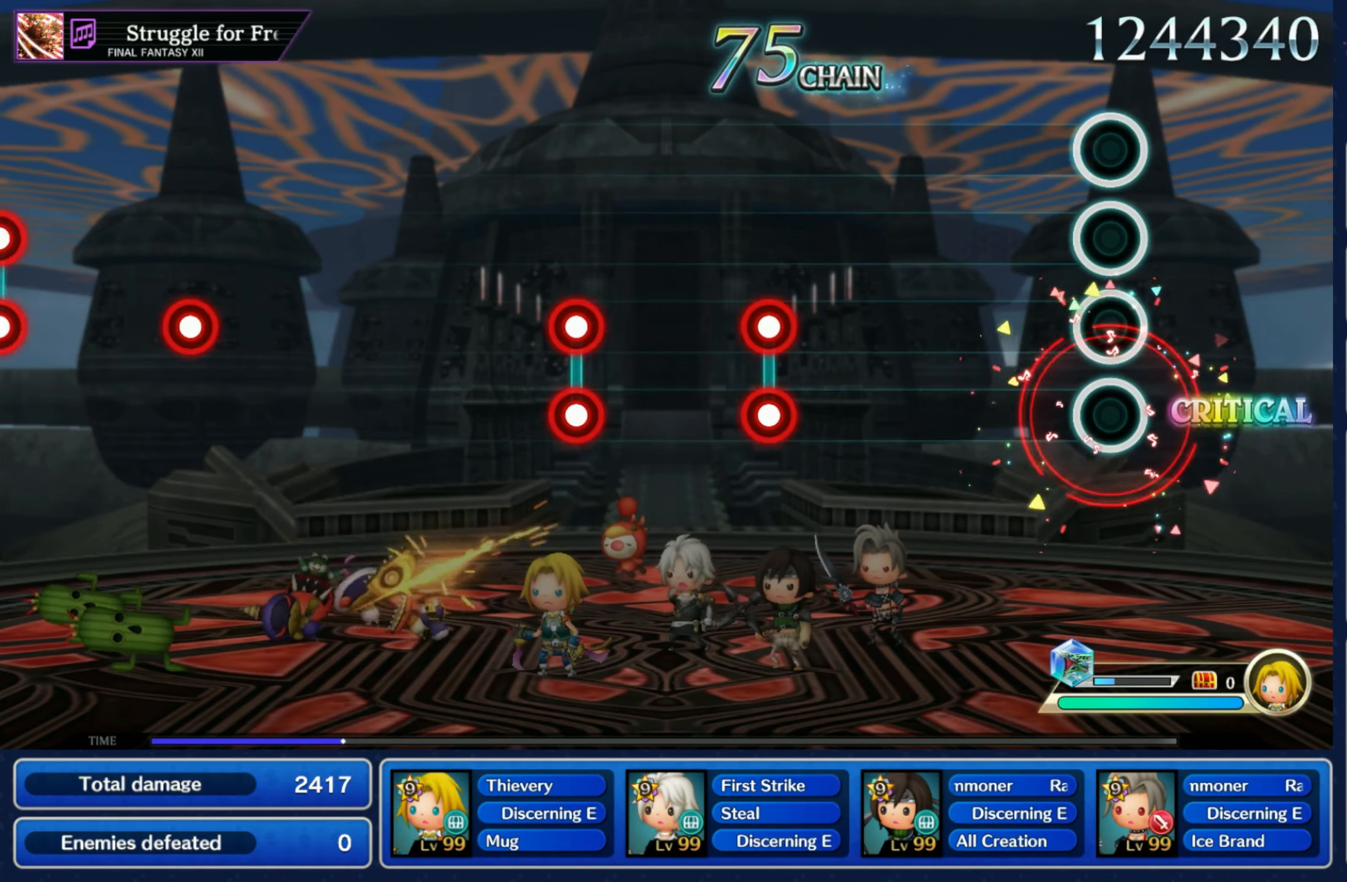
{"dt_ms": 500, "buttons": ["L1", "R1"], "left_stick": "center", "right_stick": "center", "events": [[433, "L1", "down"], [433, "R1", "down"]]}
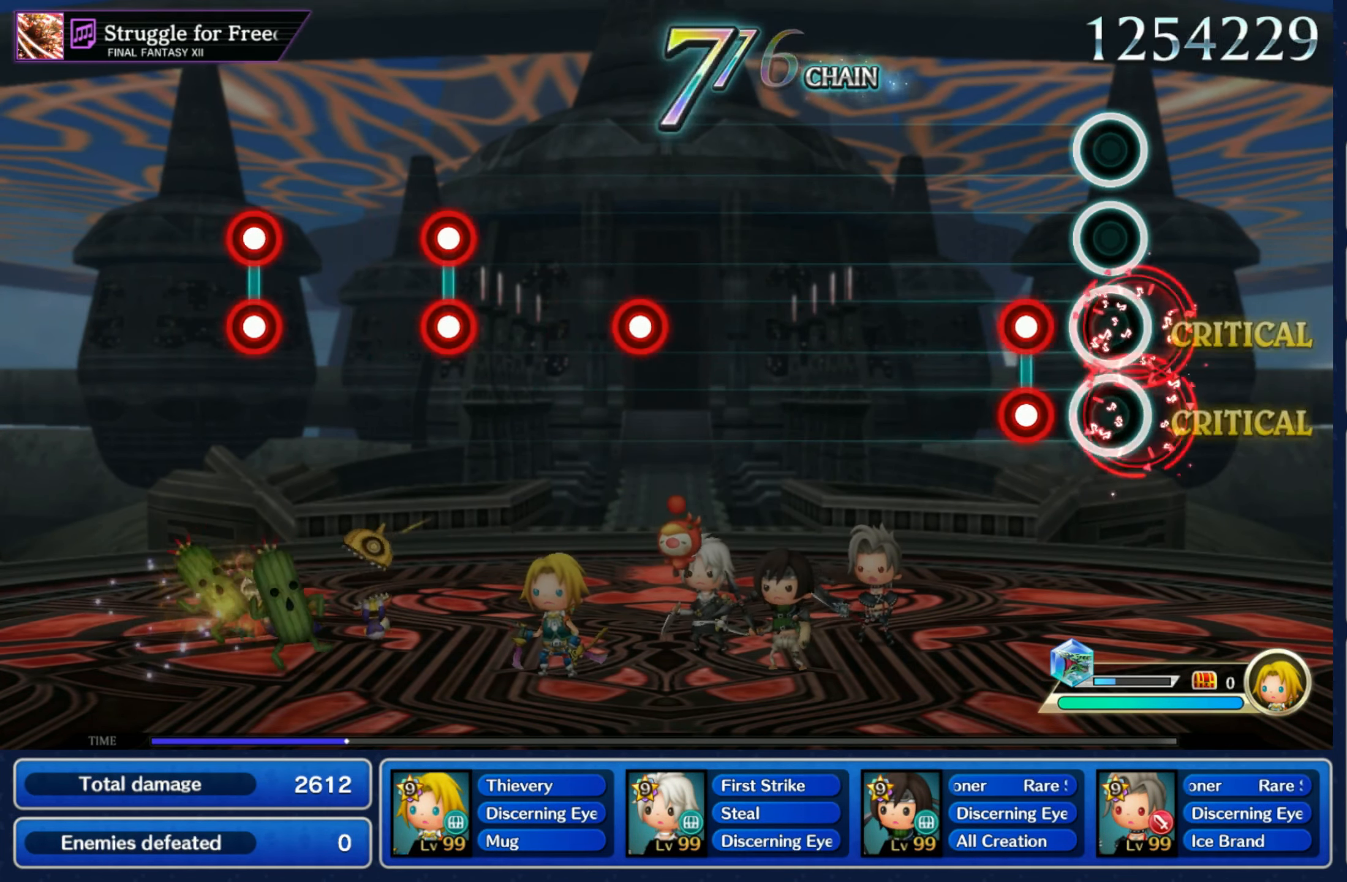
{"dt_ms": 500, "buttons": [], "left_stick": "center", "right_stick": "center", "events": [[17, "L1", "up"], [17, "R1", "up"], [133, "L1", "down"], [133, "R1", "down"], [217, "R1", "up"], [250, "L1", "up"]]}